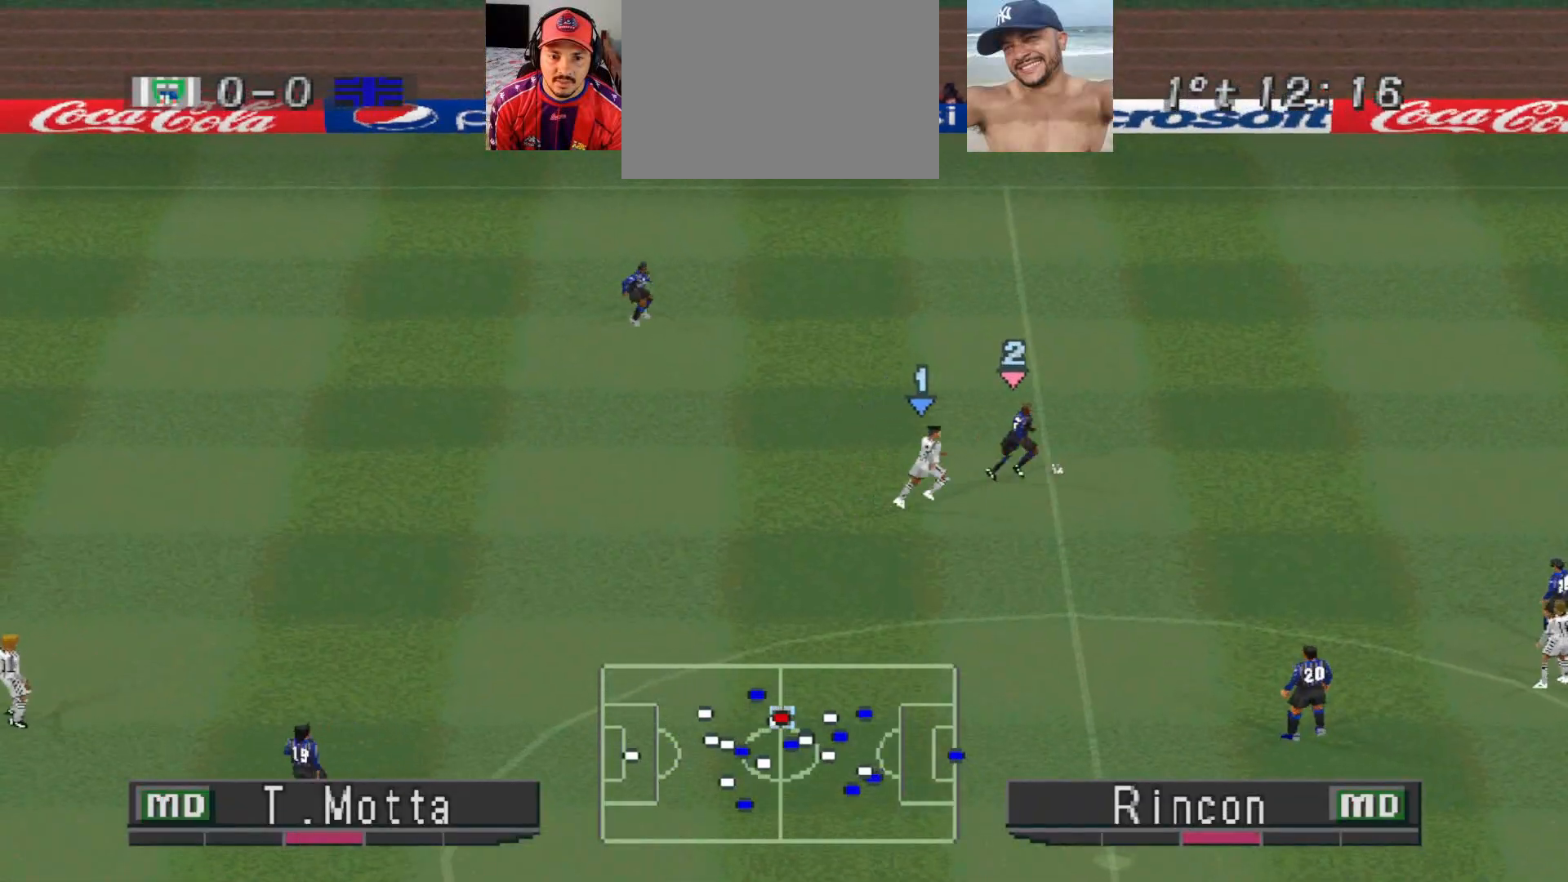
Gameplay with a controller (PlayStation layout); each line is a JSON object with the inputs held at the frame after it. "events" lists button and stick changes between this image and that frame as [ms after this image, input, new state], when the widget could be followed in between. Not read: left_stick right_stick.
{"buttons": [], "events": [[367, "DPAD_LEFT", "up"], [433, "DPAD_RIGHT", "down"], [433, "DPAD_UP", "up"], [467, "DPAD_RIGHT", "up"]]}
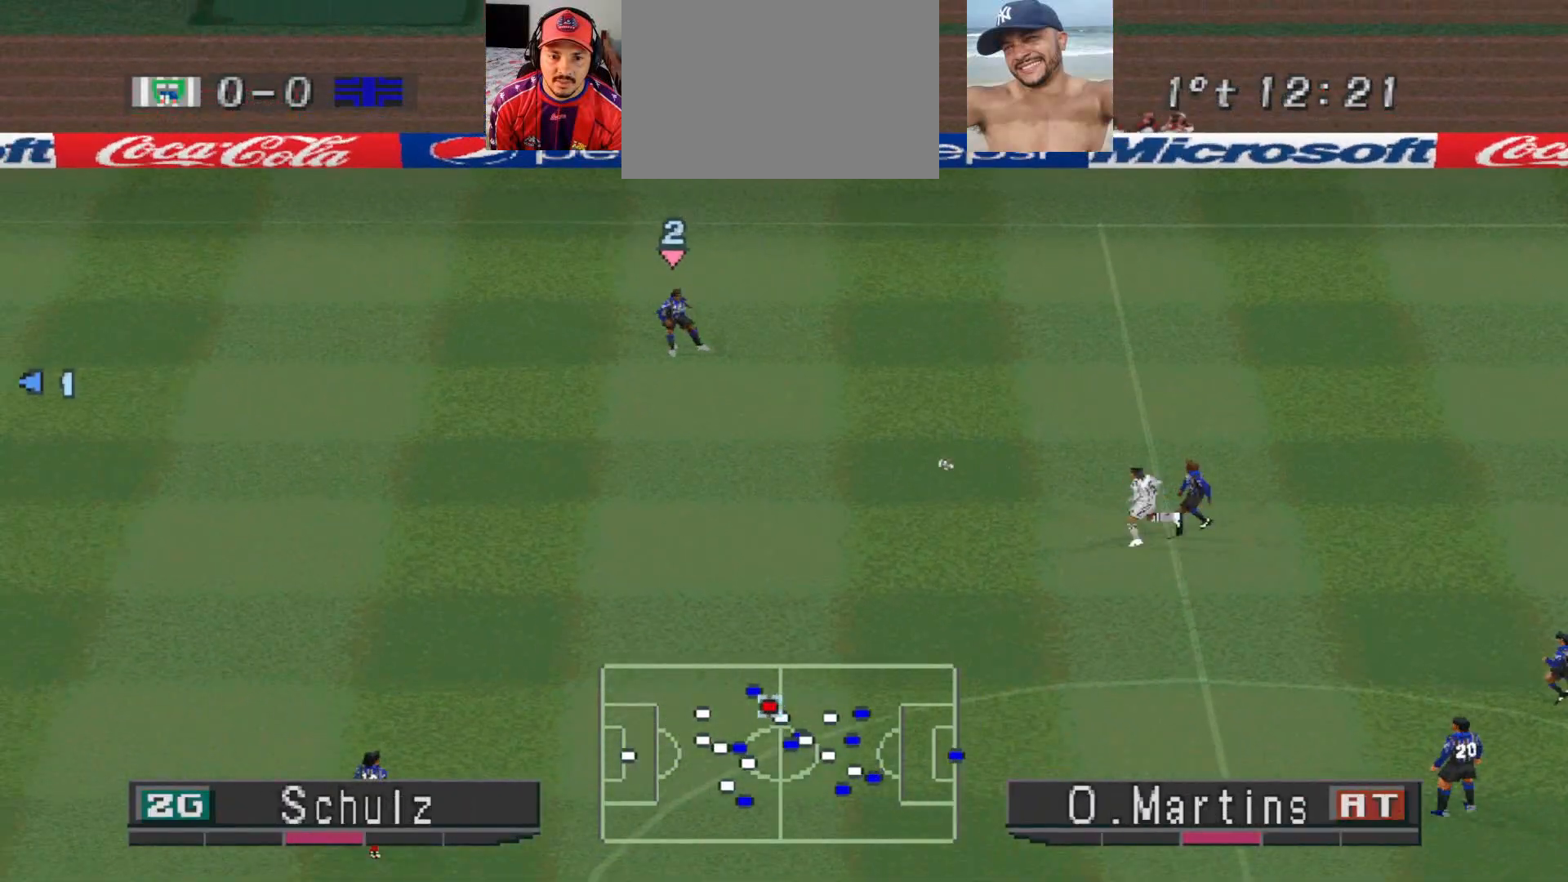
{"buttons": ["DPAD_DOWN"], "events": [[33, "DPAD_DOWN", "down"], [33, "R1", "down"], [233, "R1", "up"]]}
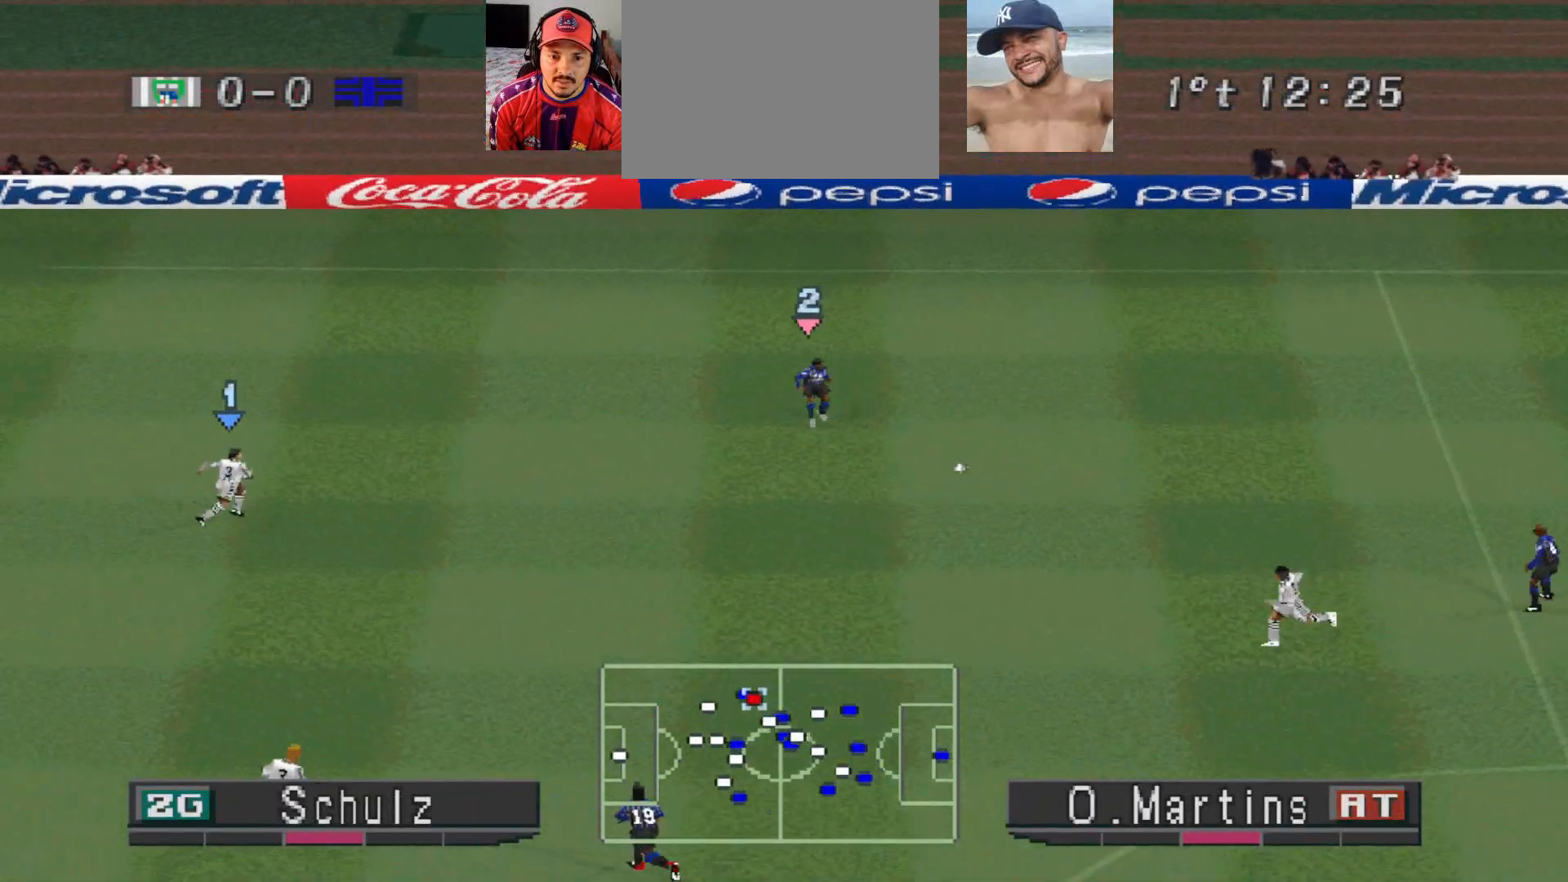
{"buttons": ["DPAD_DOWN"], "events": [[33, "DPAD_LEFT", "down"], [267, "DPAD_LEFT", "up"]]}
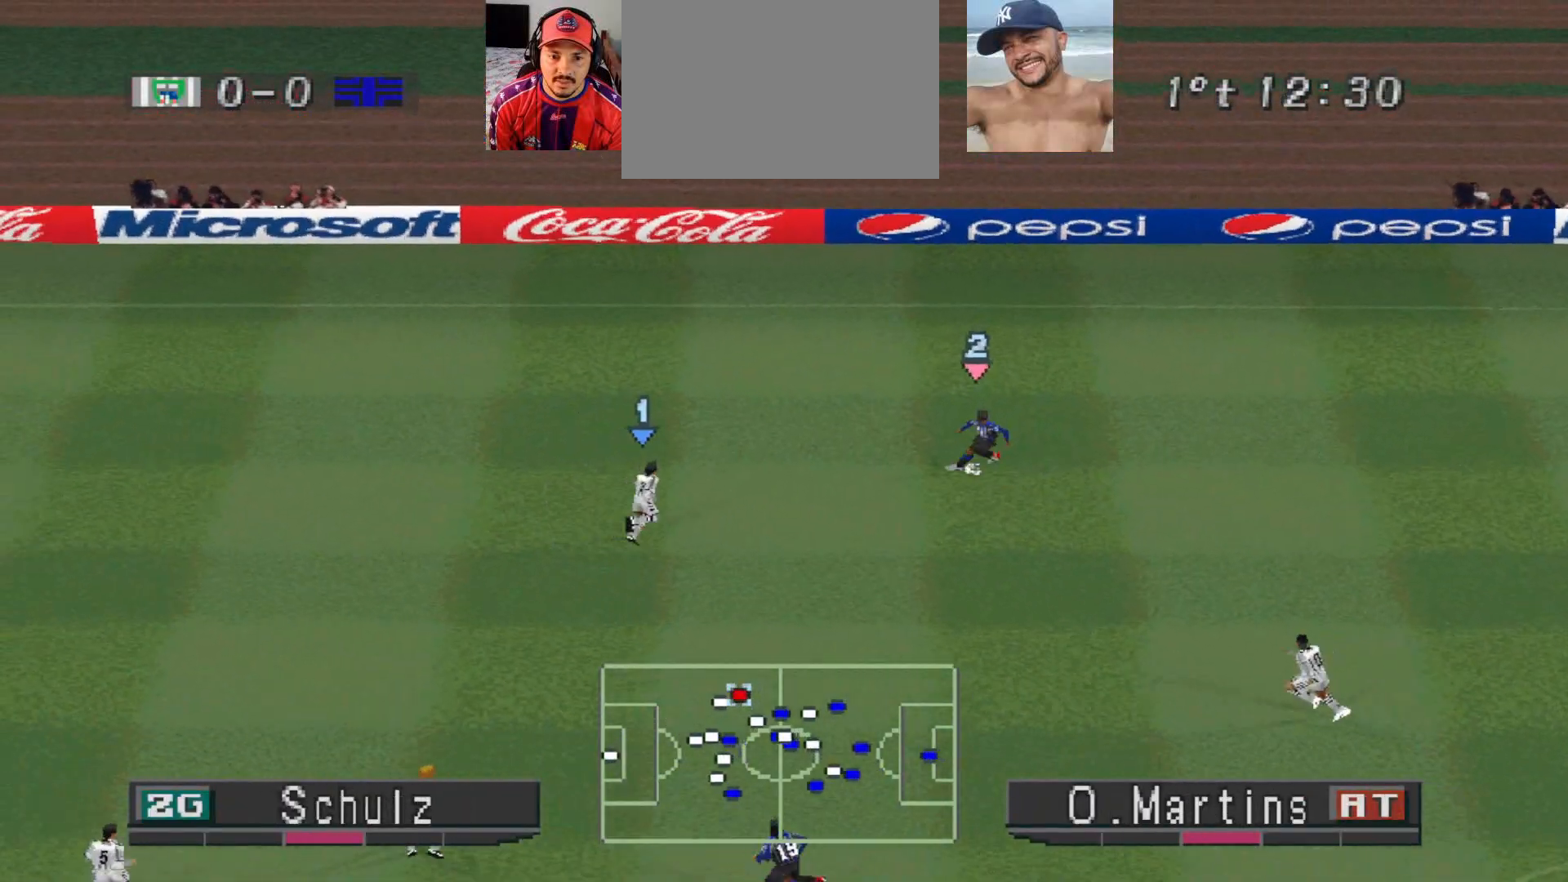
{"buttons": ["DPAD_RIGHT"], "events": [[133, "DPAD_RIGHT", "down"], [433, "DPAD_DOWN", "up"]]}
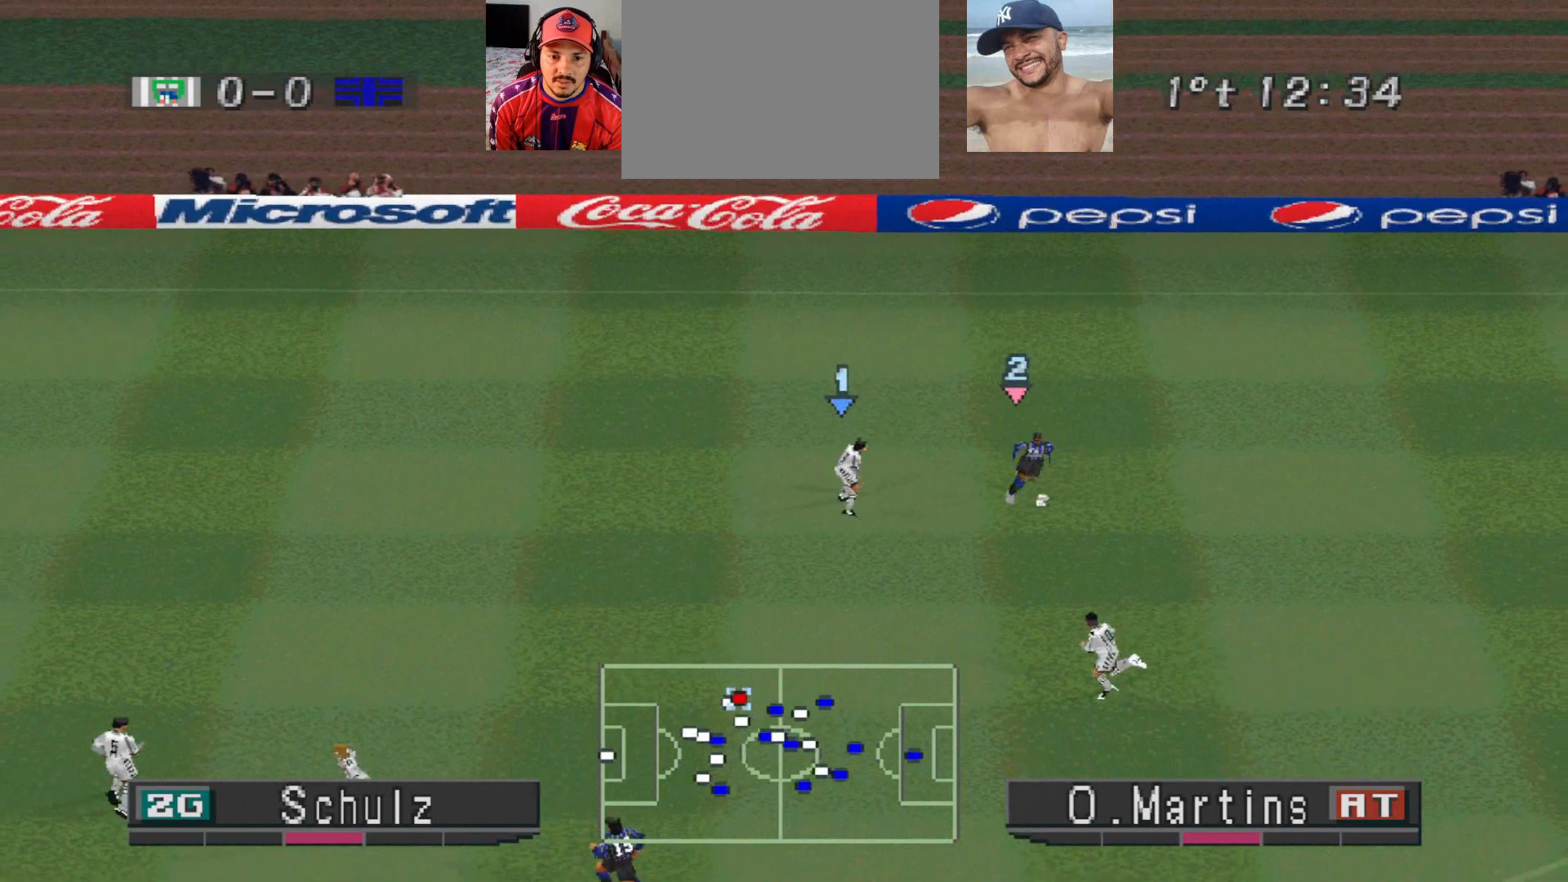
{"buttons": ["DPAD_DOWN"], "events": [[333, "DPAD_DOWN", "down"], [433, "DPAD_RIGHT", "up"]]}
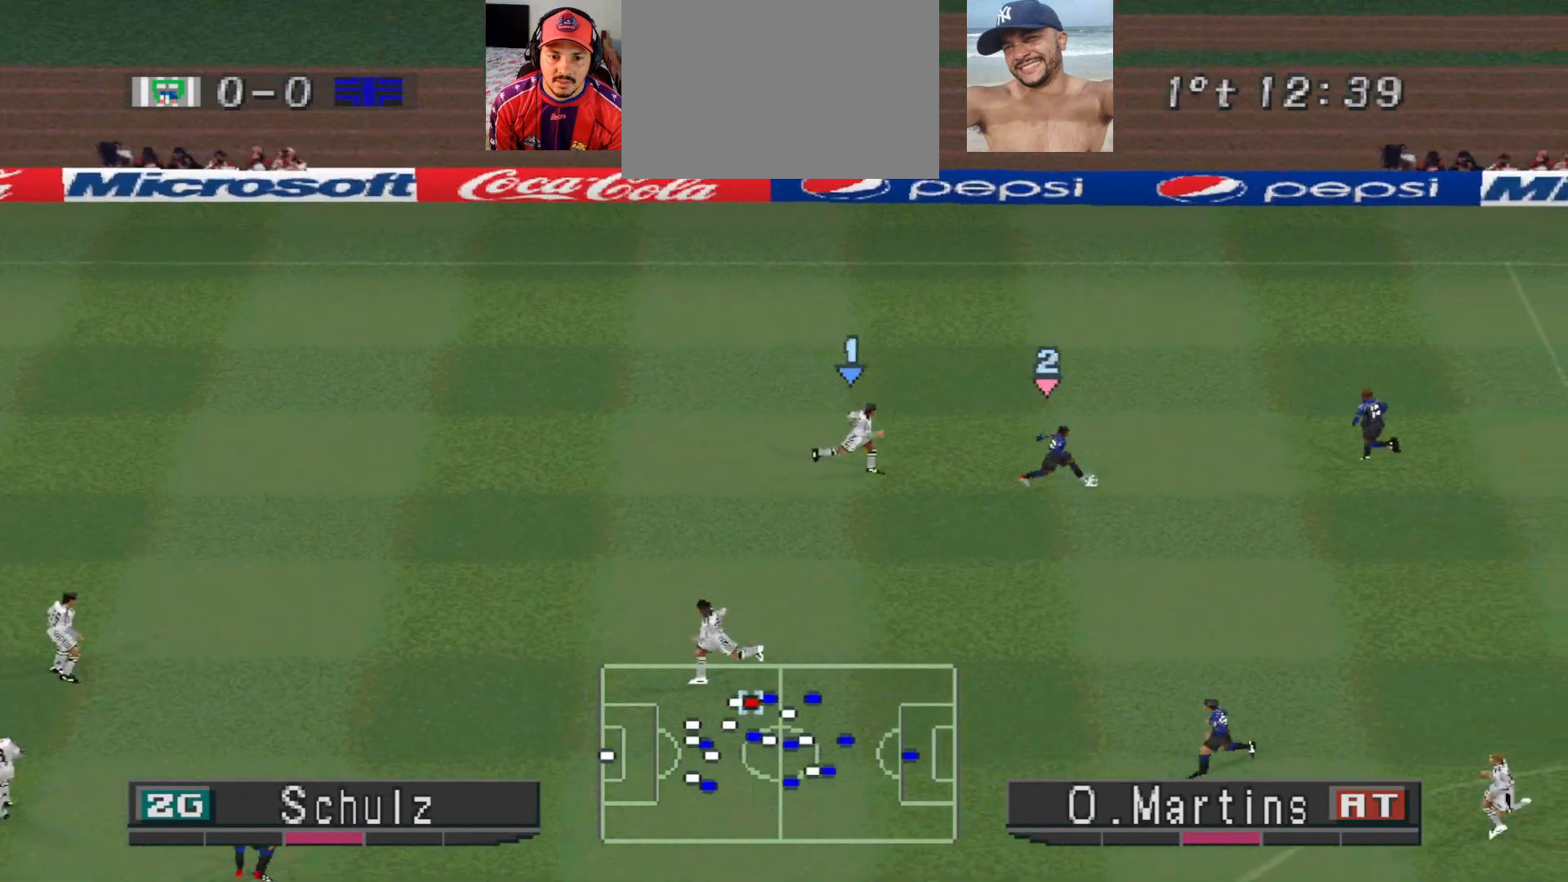
{"buttons": ["CROSS", "DPAD_DOWN"], "events": [[267, "CROSS", "down"]]}
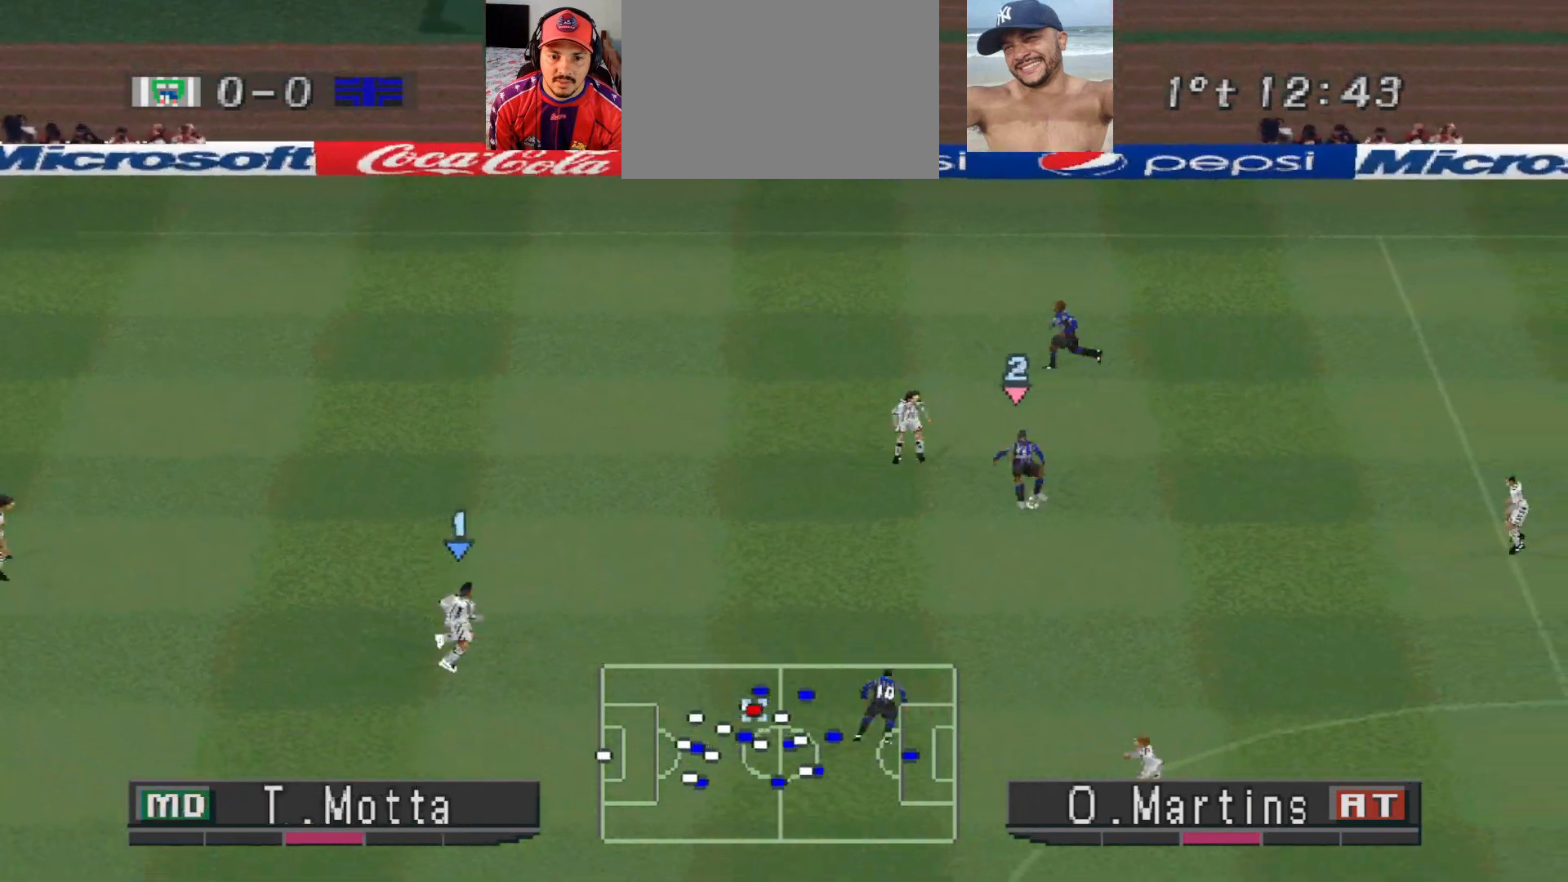
{"buttons": ["DPAD_LEFT"], "events": [[67, "CROSS", "up"], [133, "DPAD_DOWN", "up"], [267, "DPAD_UP", "down"], [367, "DPAD_LEFT", "down"], [367, "DPAD_UP", "up"]]}
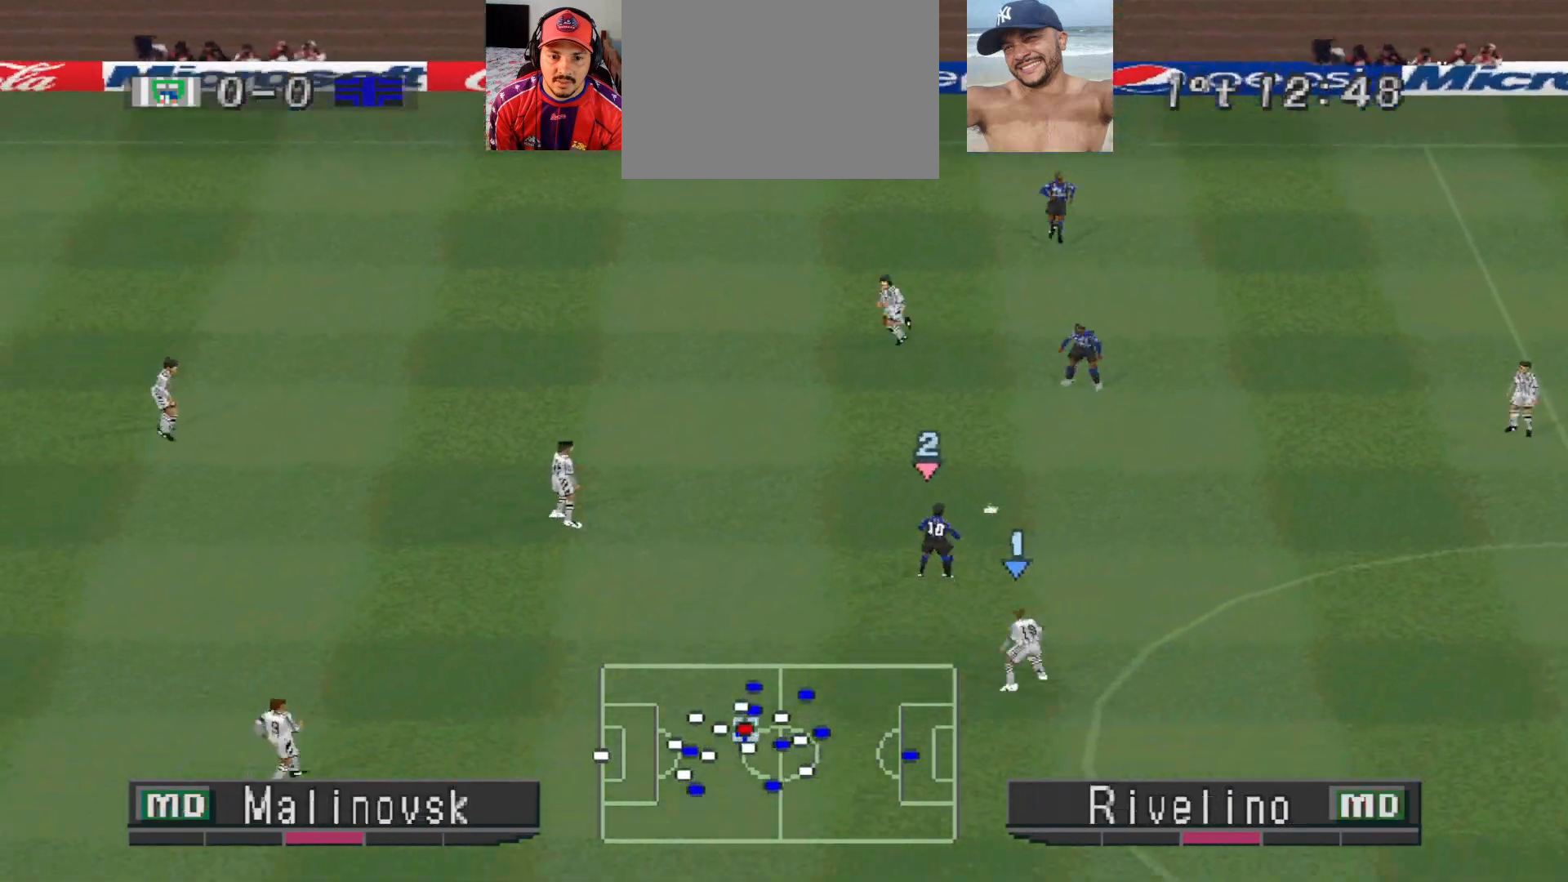
{"buttons": [], "events": [[233, "CROSS", "down"], [333, "CROSS", "up"], [467, "DPAD_LEFT", "up"]]}
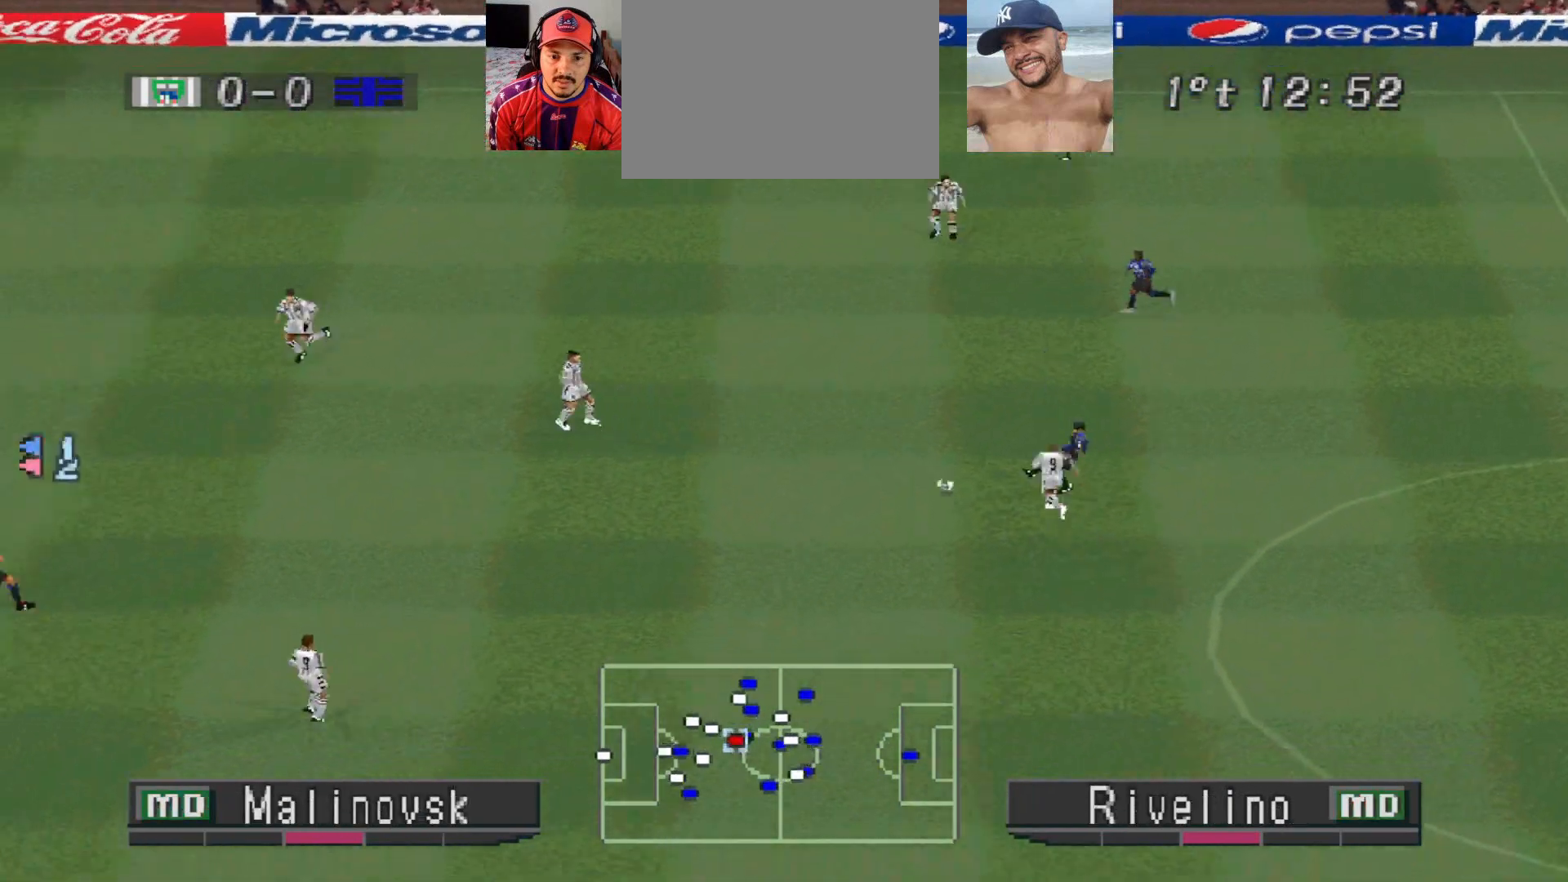
{"buttons": ["R1", "DPAD_RIGHT"], "events": [[67, "DPAD_RIGHT", "down"], [67, "R1", "down"], [167, "R1", "up"], [233, "R1", "down"]]}
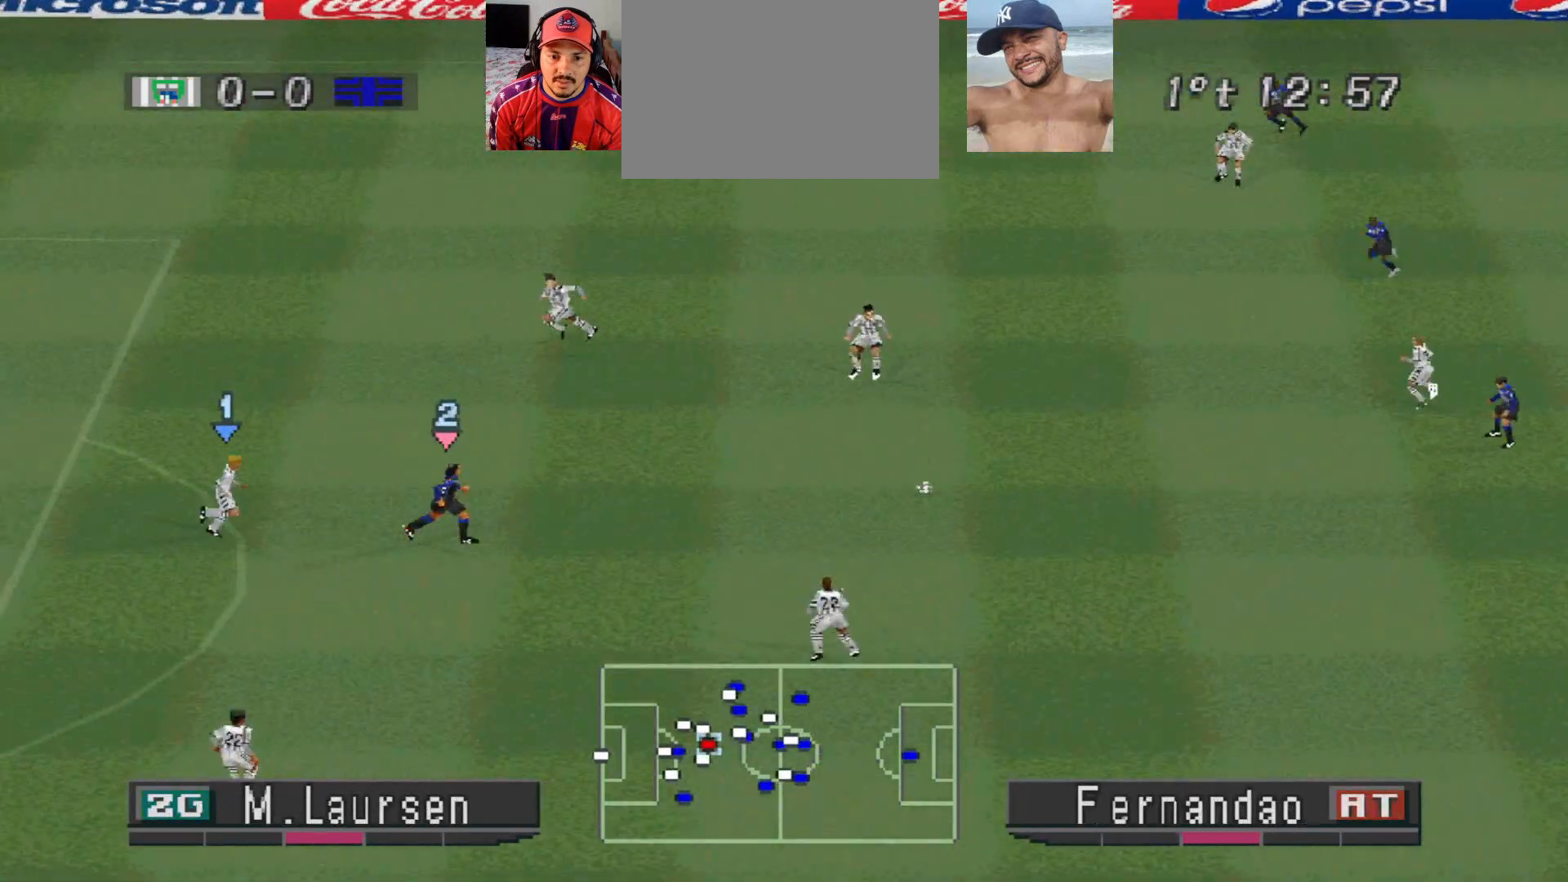
{"buttons": ["DPAD_UP"], "events": [[33, "DPAD_RIGHT", "up"], [33, "R1", "up"], [467, "DPAD_UP", "down"]]}
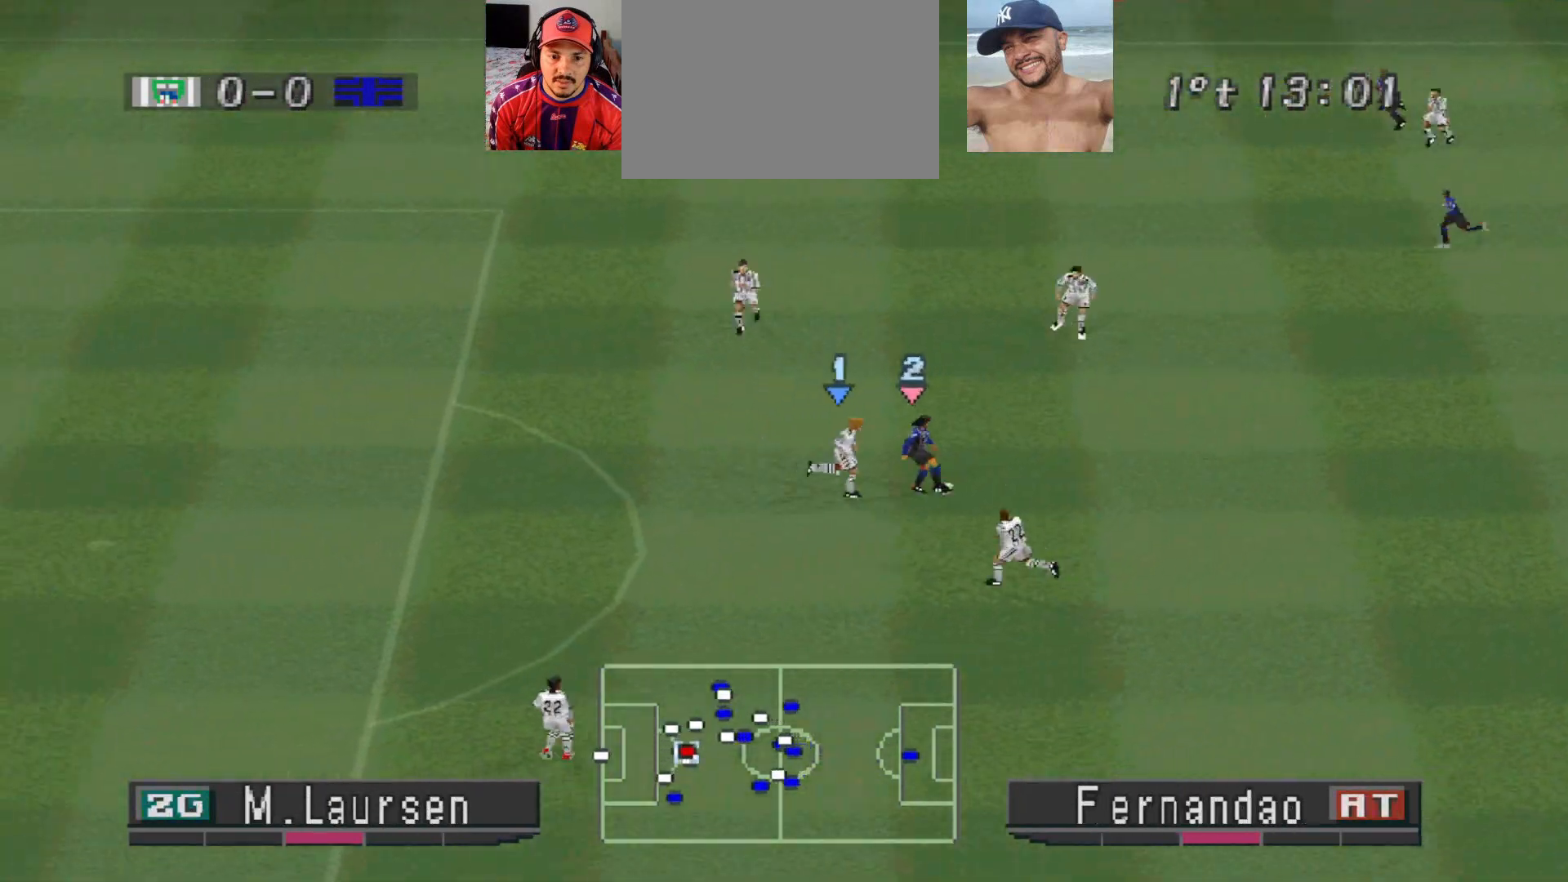
{"buttons": ["DPAD_UP", "DPAD_LEFT"], "events": [[433, "DPAD_LEFT", "down"]]}
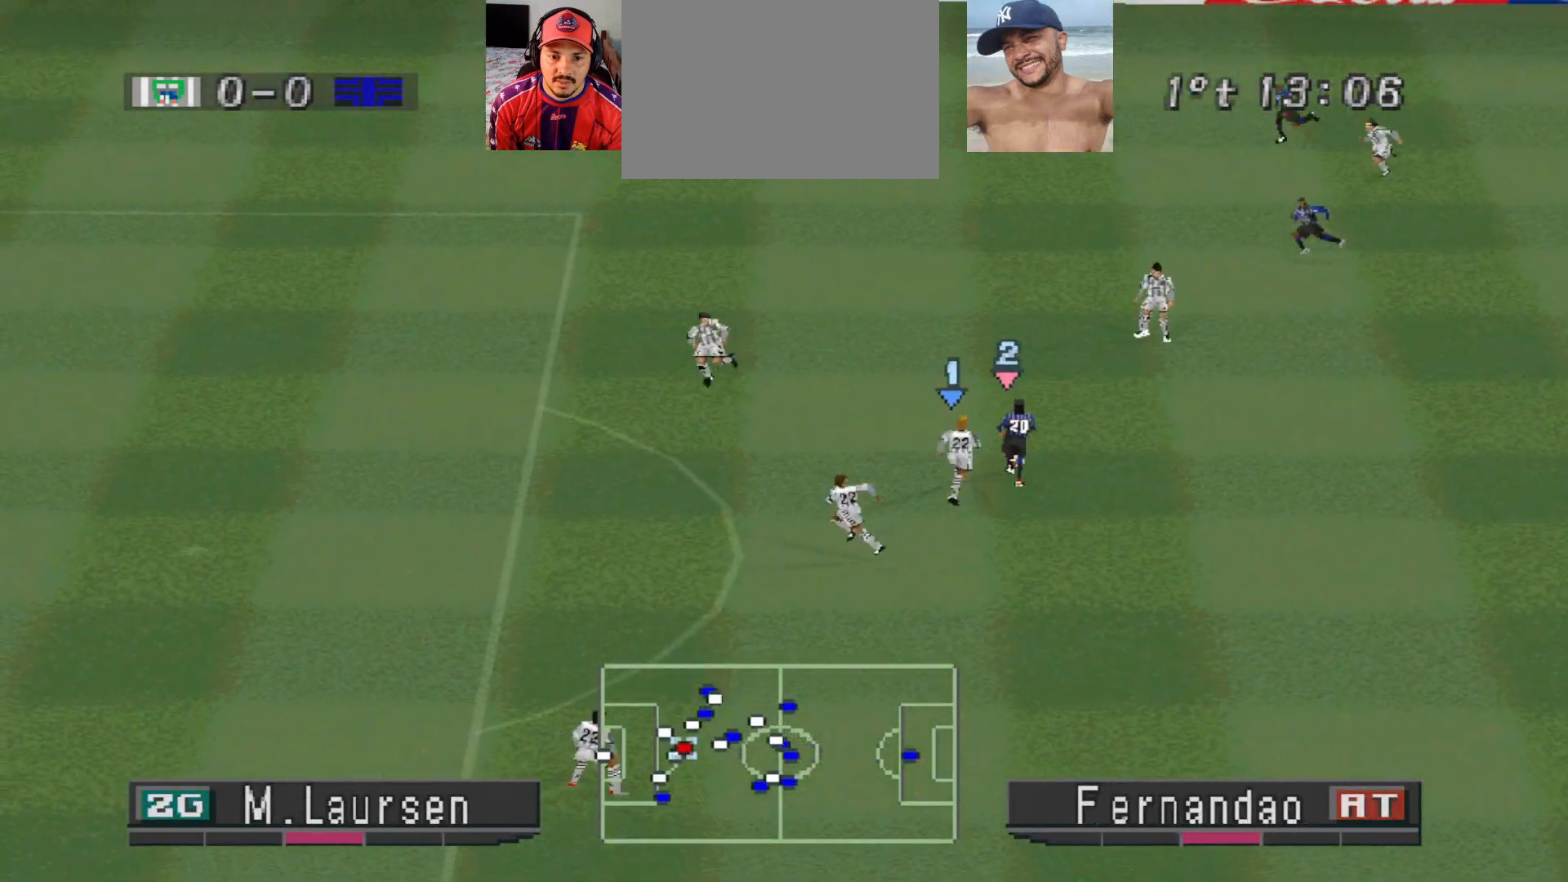
{"buttons": ["DPAD_UP"], "events": [[333, "DPAD_LEFT", "up"]]}
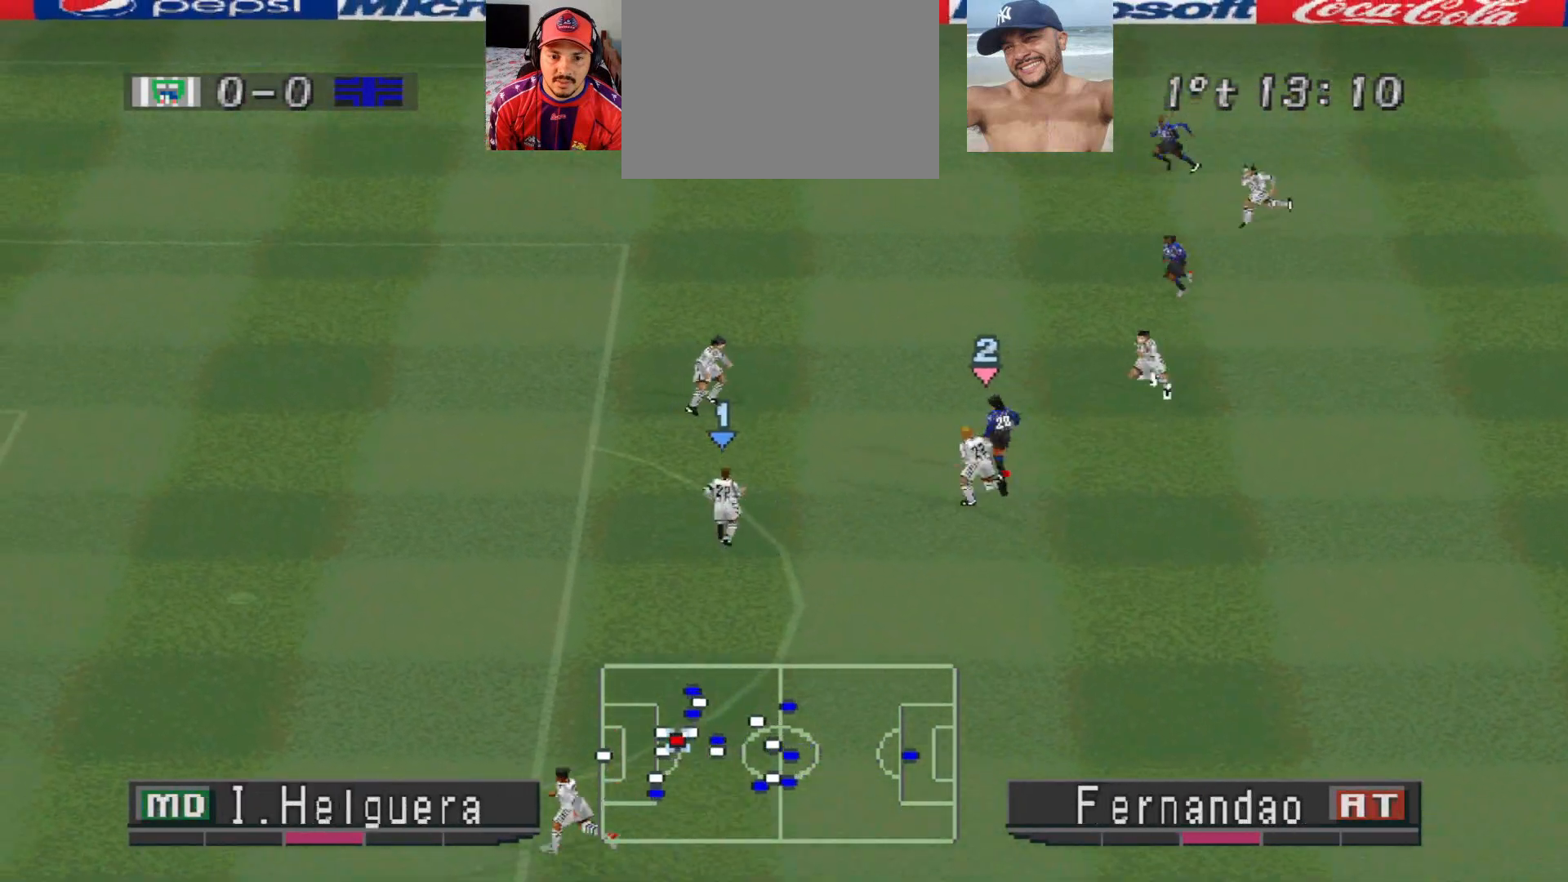
{"buttons": ["DPAD_UP"], "events": [[67, "TRIANGLE", "down"], [233, "TRIANGLE", "up"]]}
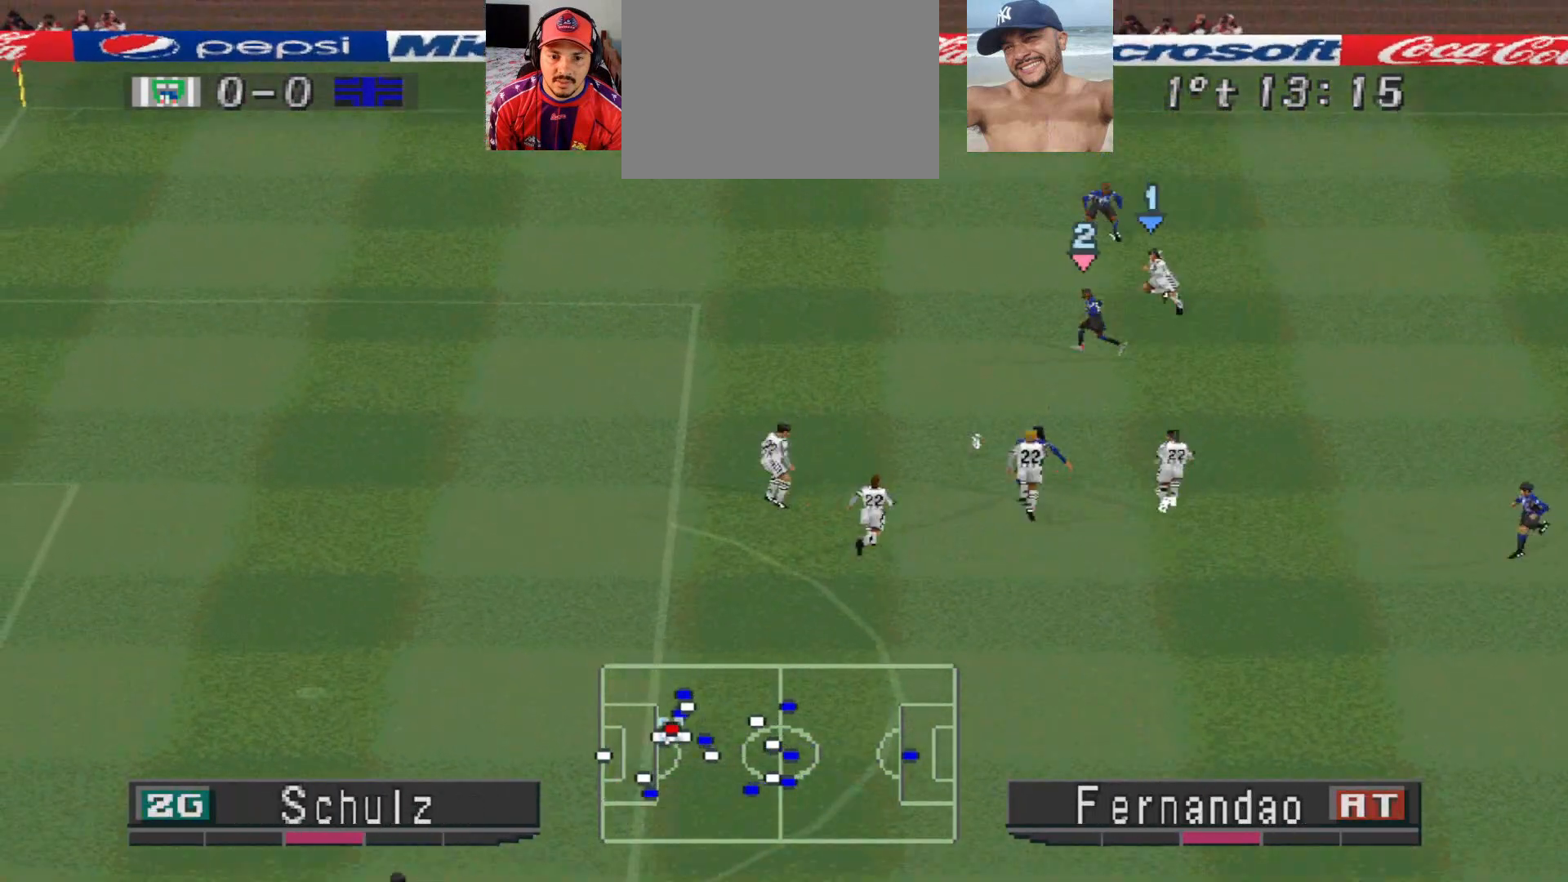
{"buttons": ["R1", "DPAD_LEFT"], "events": [[33, "DPAD_LEFT", "down"], [33, "DPAD_UP", "up"], [133, "R1", "down"]]}
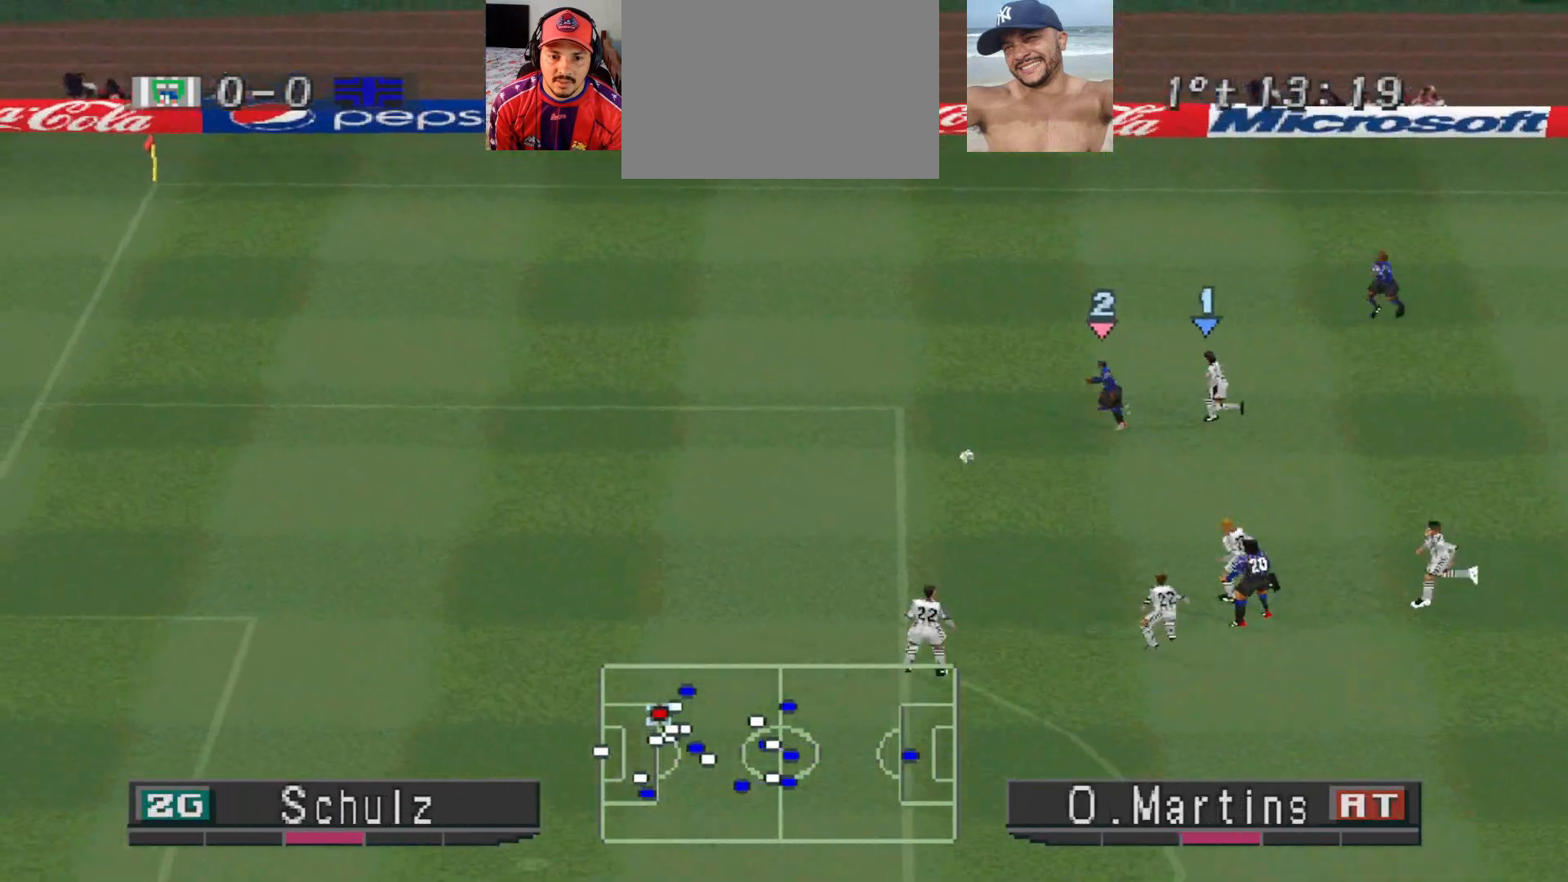
{"buttons": ["R1", "DPAD_LEFT"], "events": []}
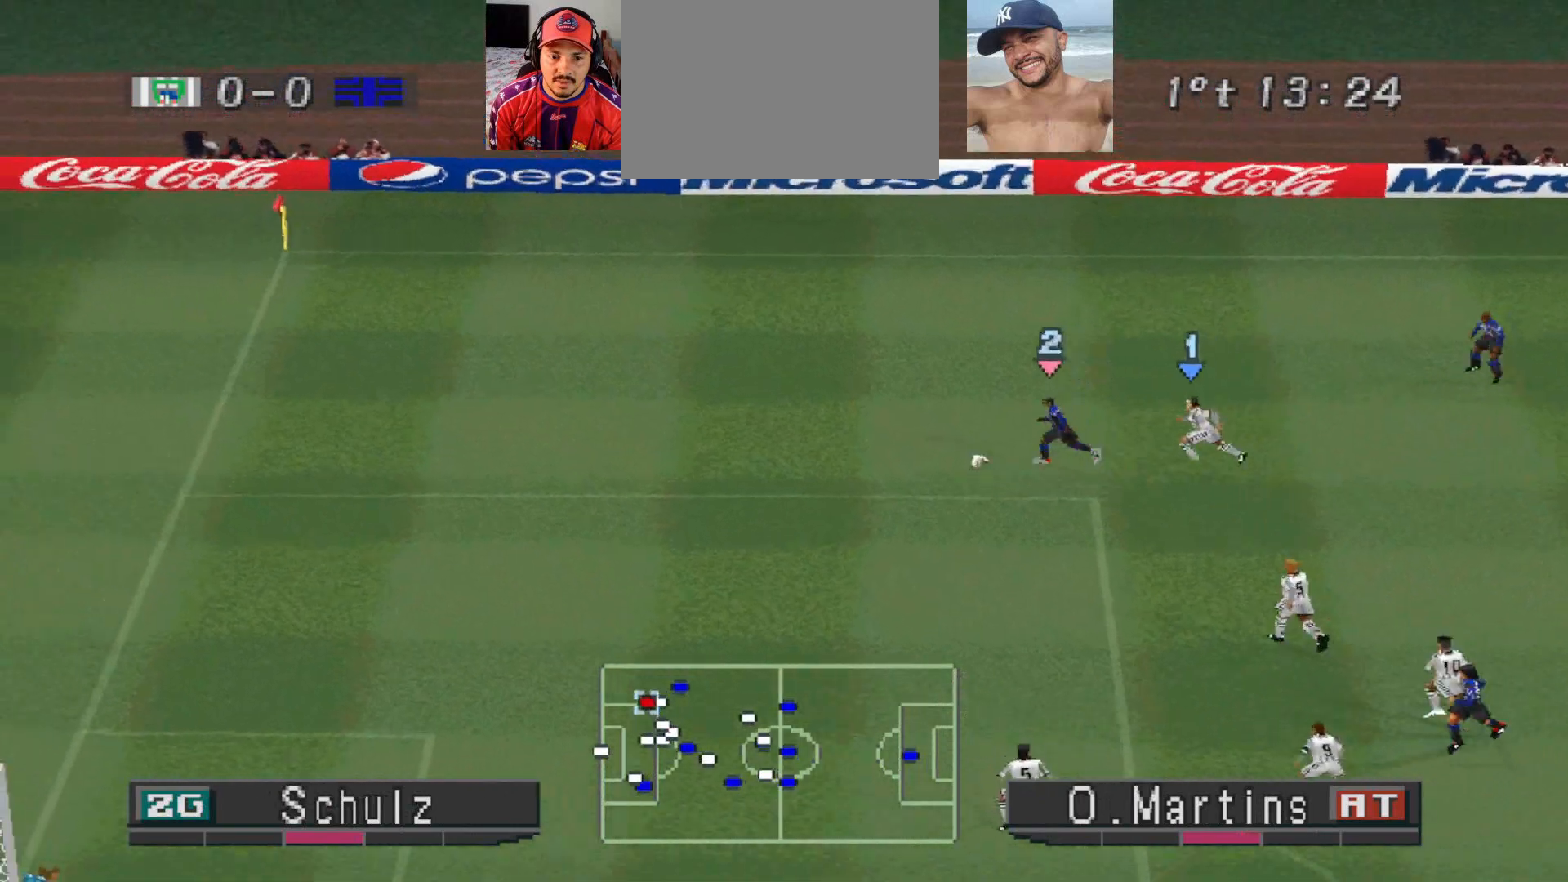
{"buttons": ["R1", "DPAD_DOWN", "DPAD_LEFT"], "events": [[433, "DPAD_DOWN", "down"]]}
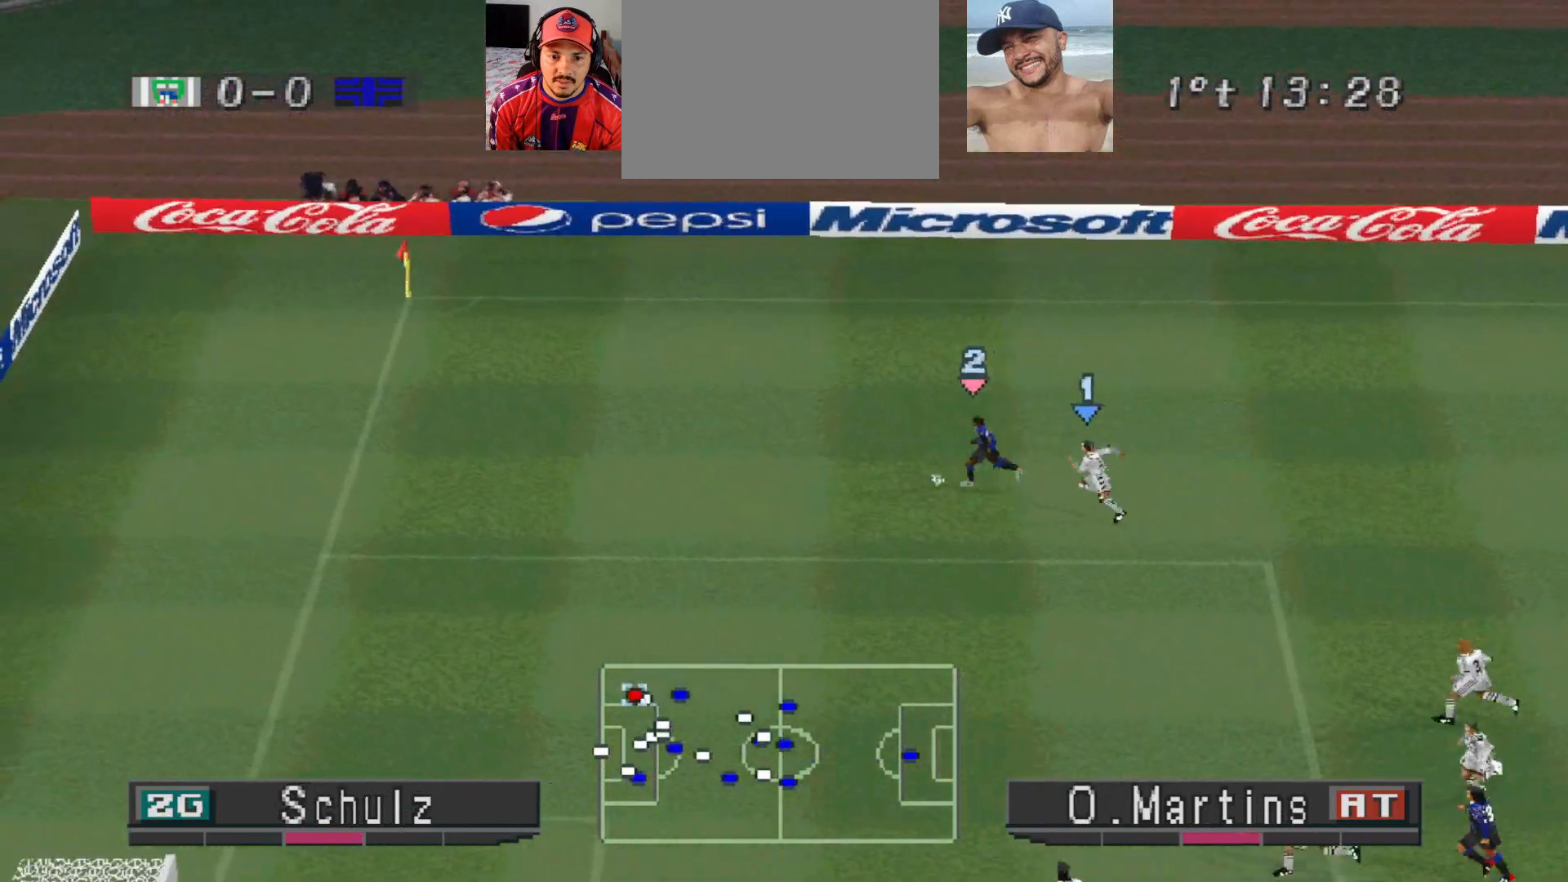
{"buttons": ["R1", "DPAD_DOWN", "DPAD_LEFT"], "events": []}
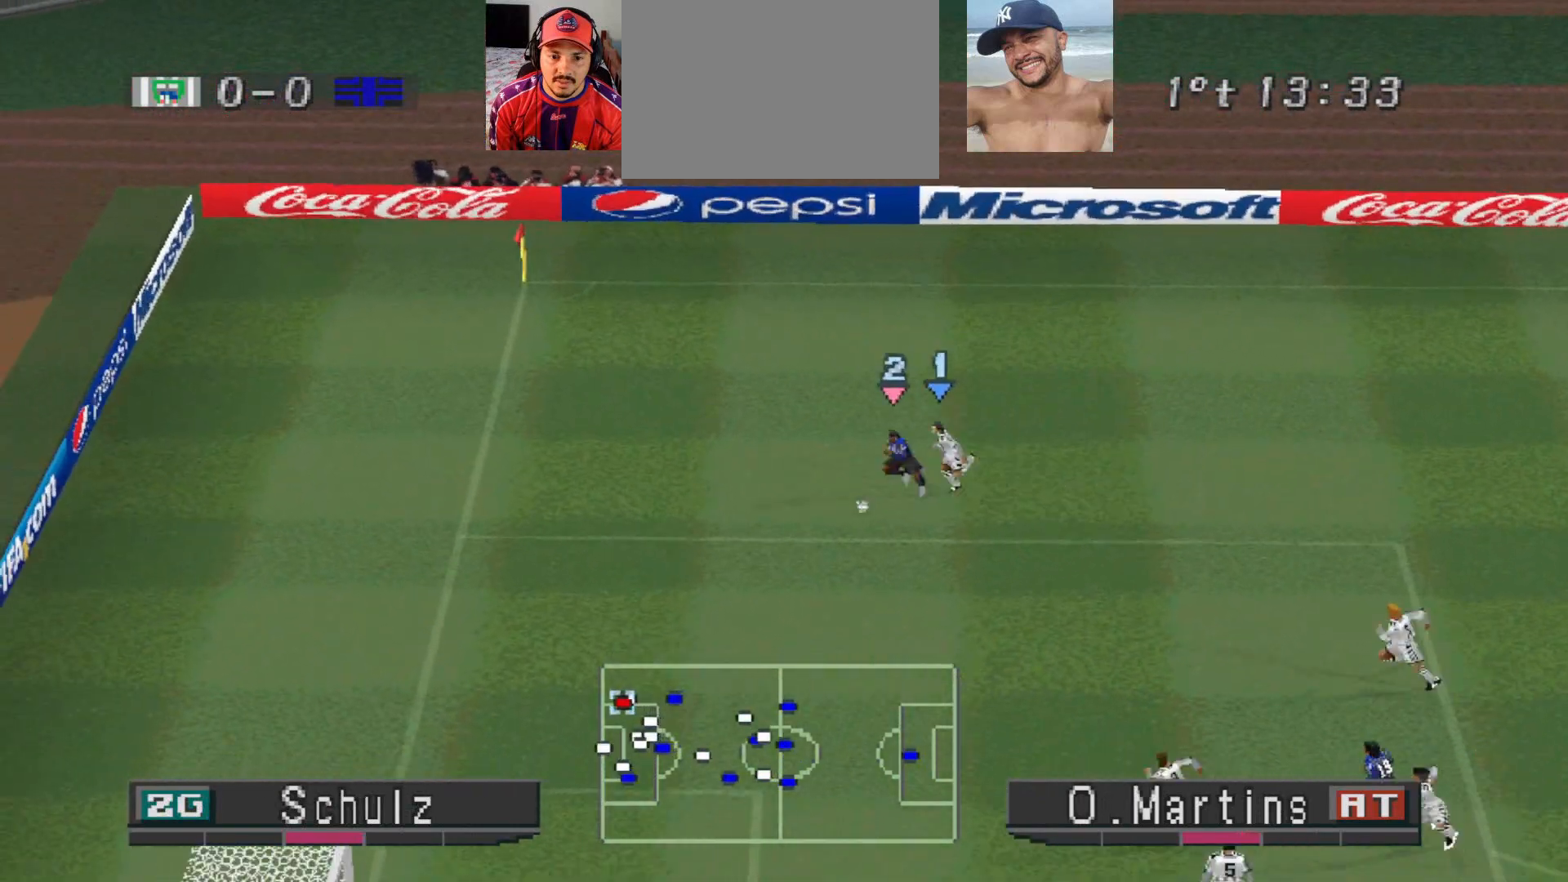
{"buttons": ["DPAD_DOWN"], "events": [[233, "DPAD_LEFT", "up"], [233, "DPAD_RIGHT", "down"], [233, "R1", "up"], [433, "DPAD_RIGHT", "up"]]}
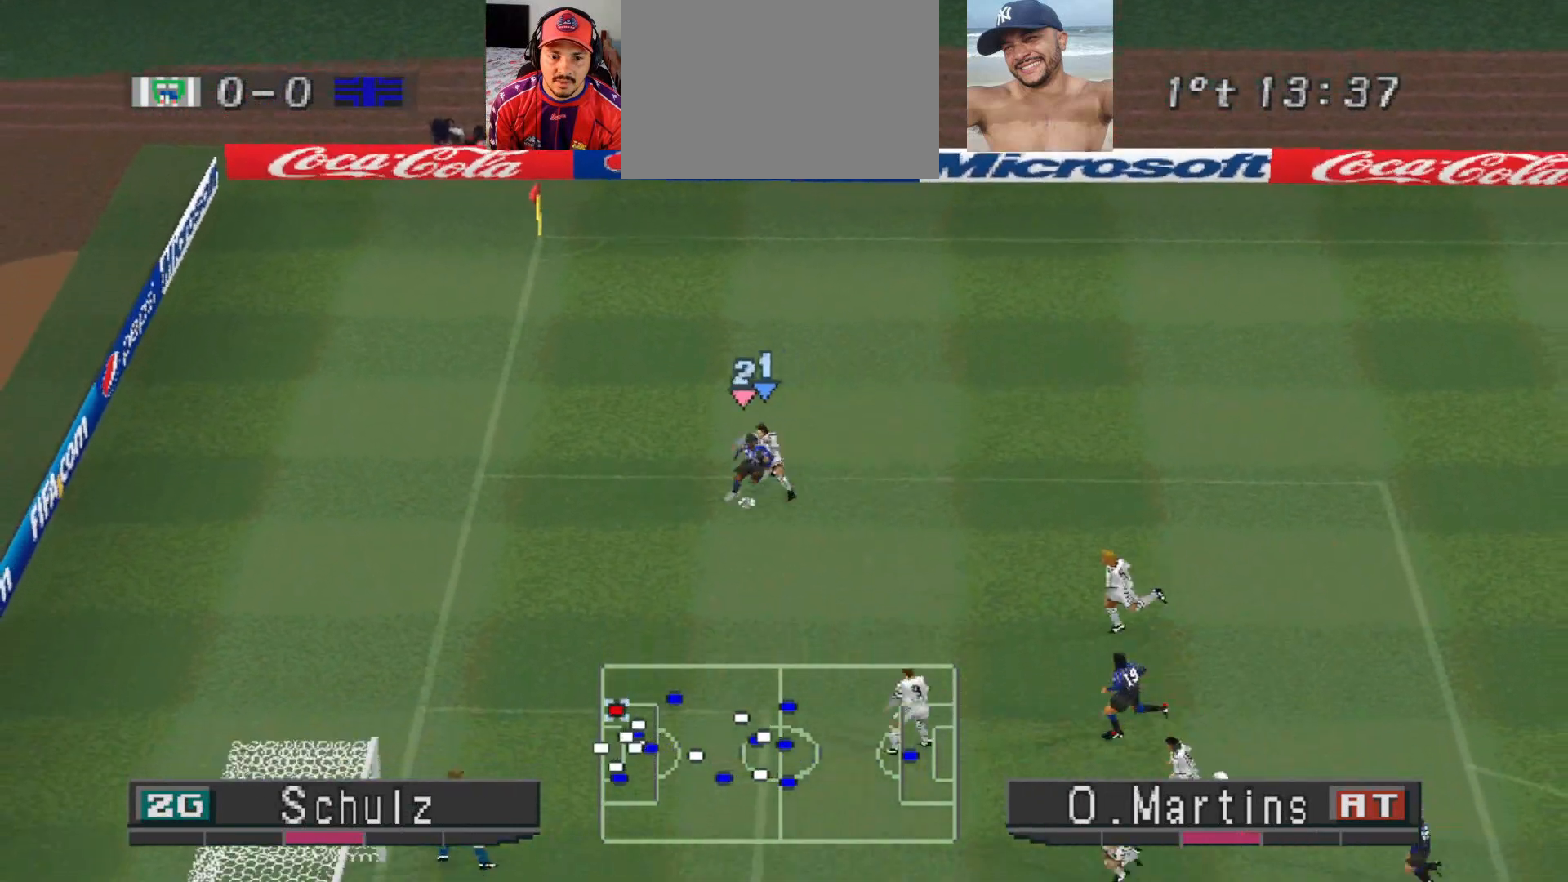
{"buttons": ["DPAD_DOWN"], "events": [[333, "SQUARE", "down"], [433, "SQUARE", "up"]]}
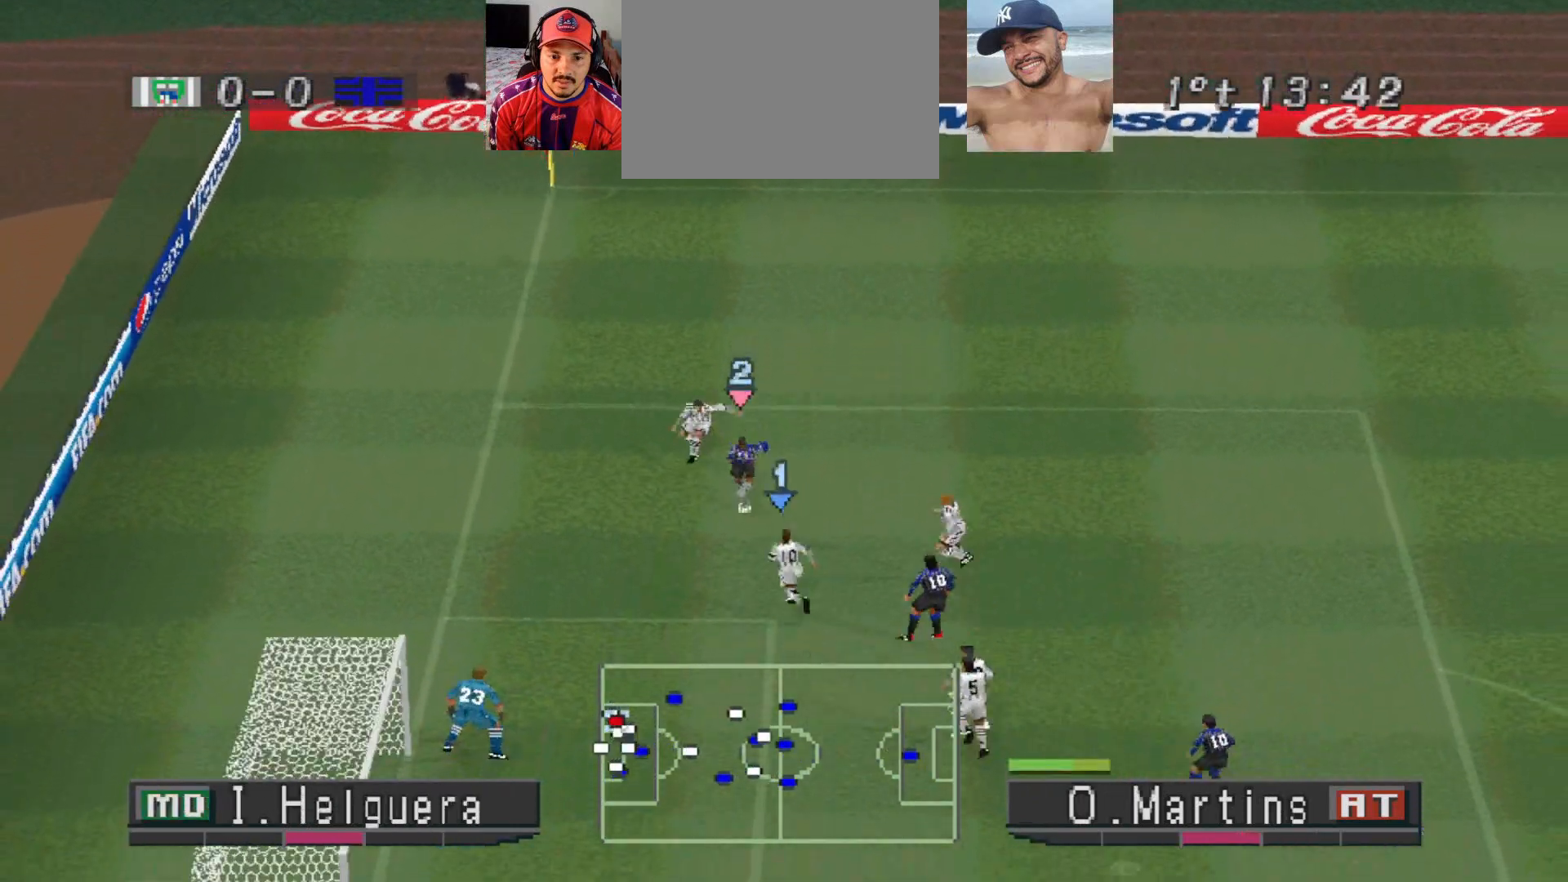
{"buttons": [], "events": [[433, "DPAD_DOWN", "up"]]}
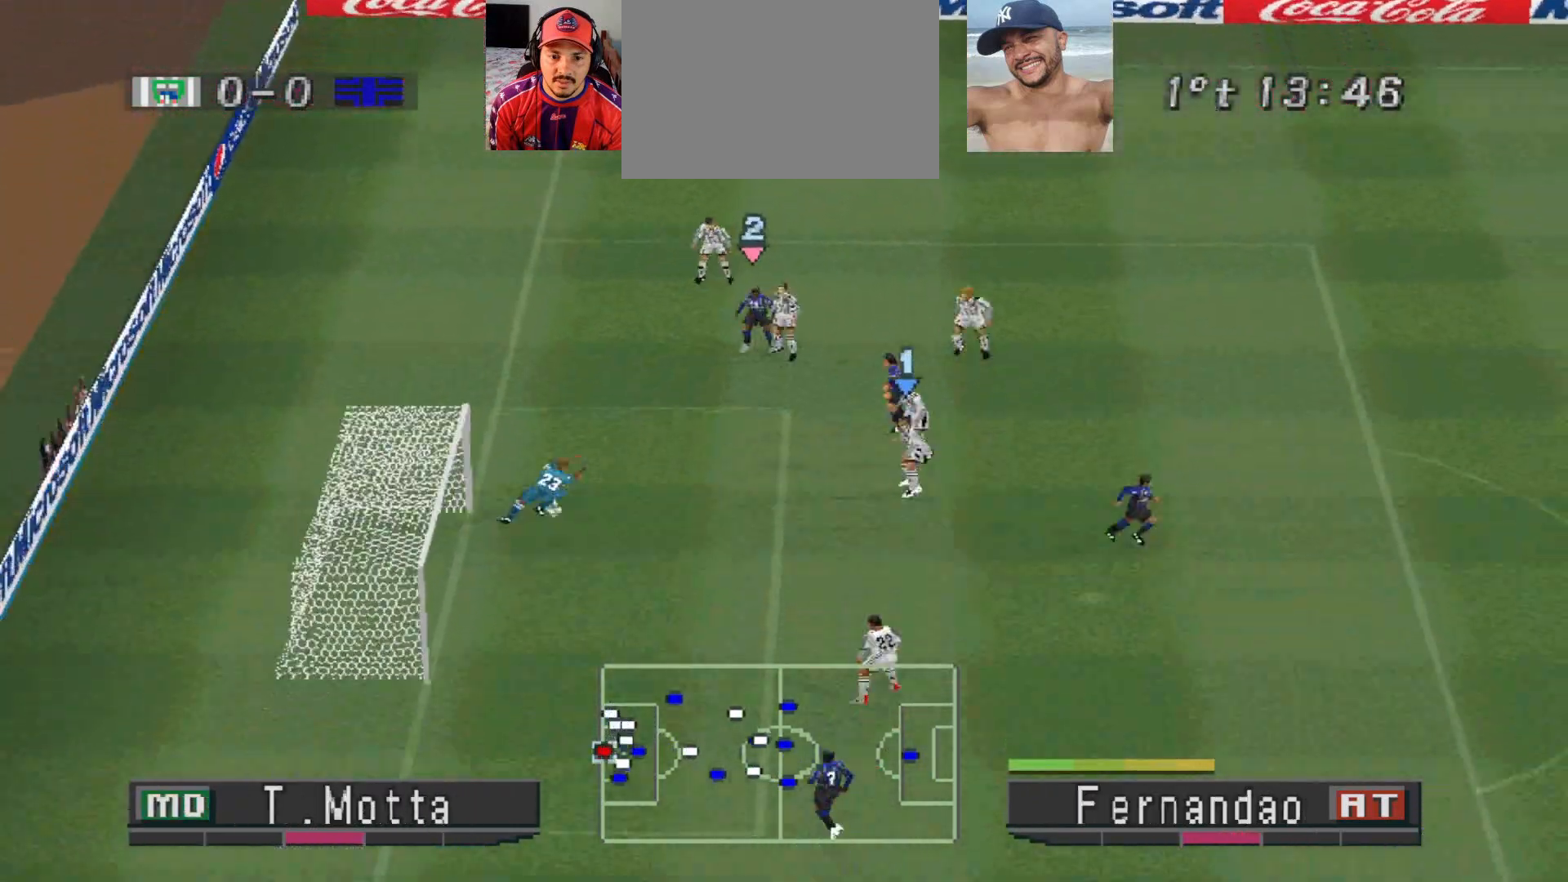
{"buttons": [], "events": []}
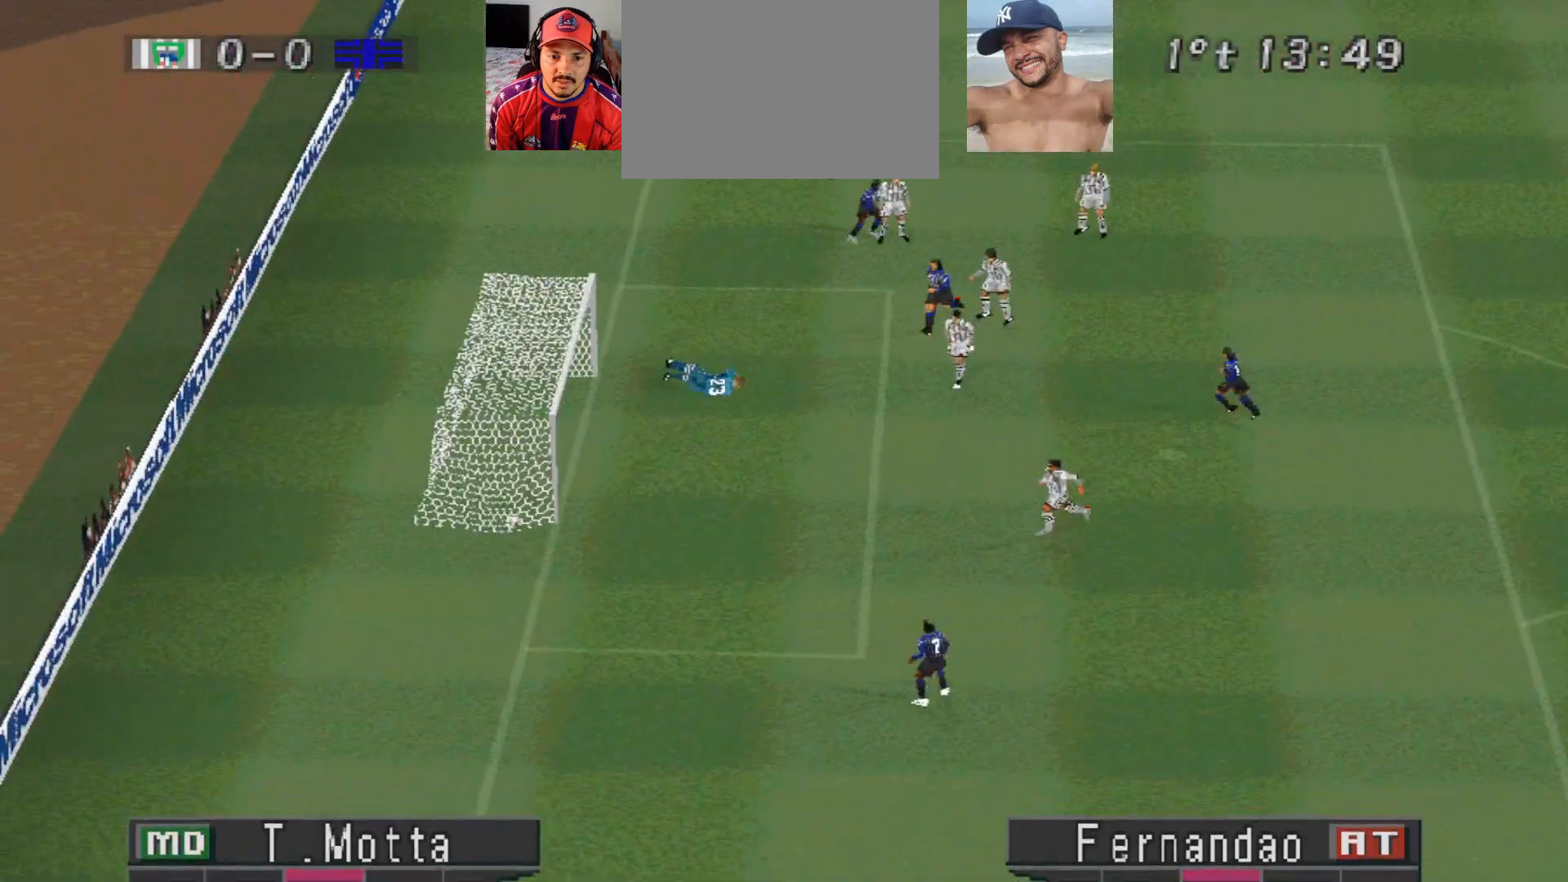
{"buttons": [], "events": []}
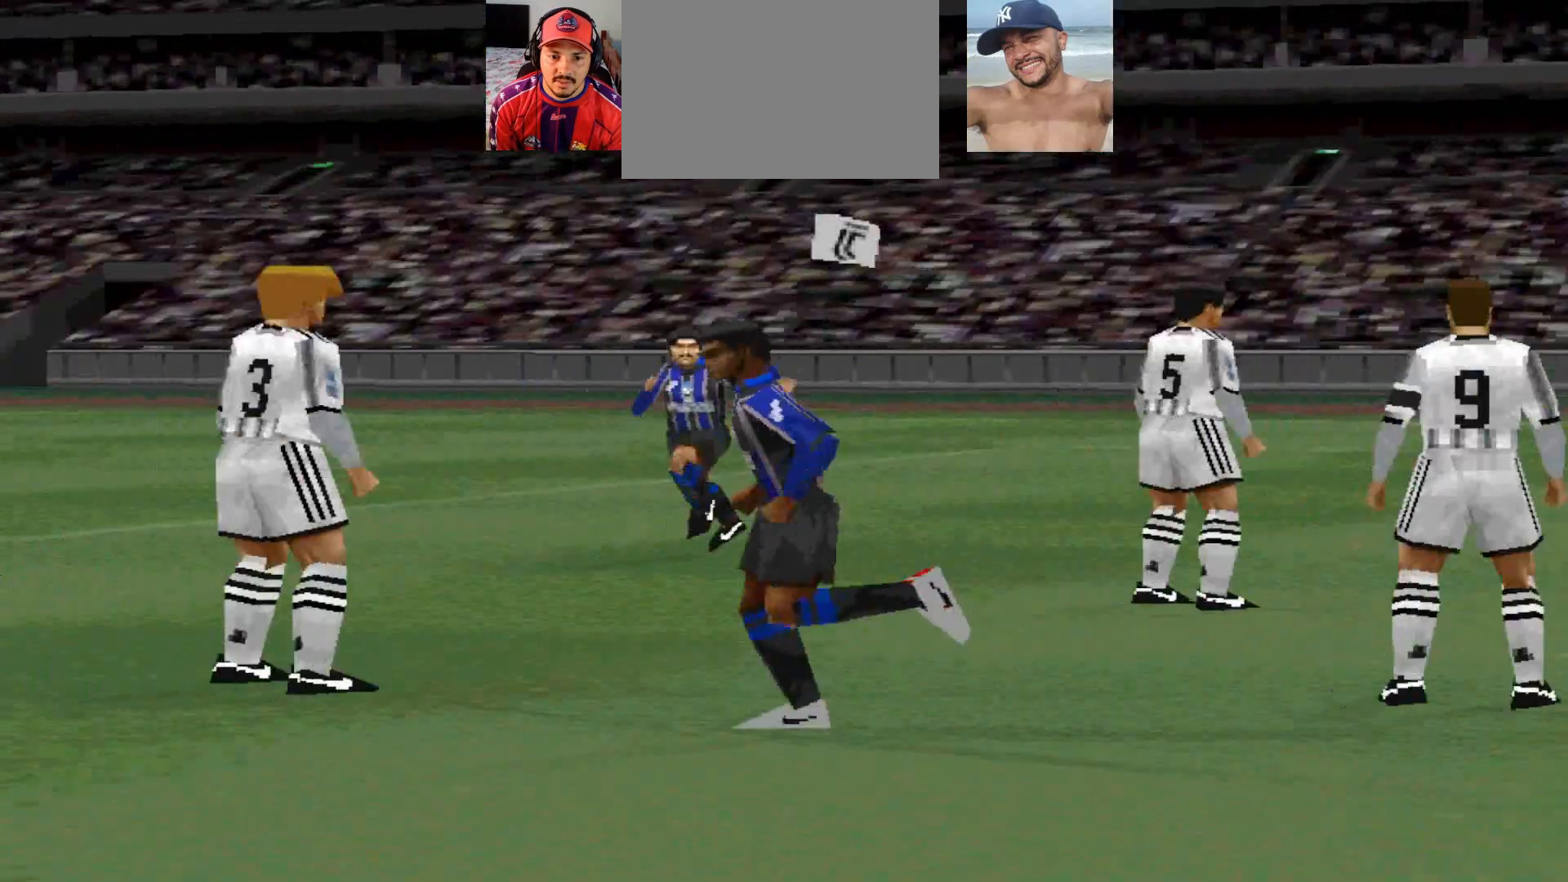
{"buttons": [], "events": []}
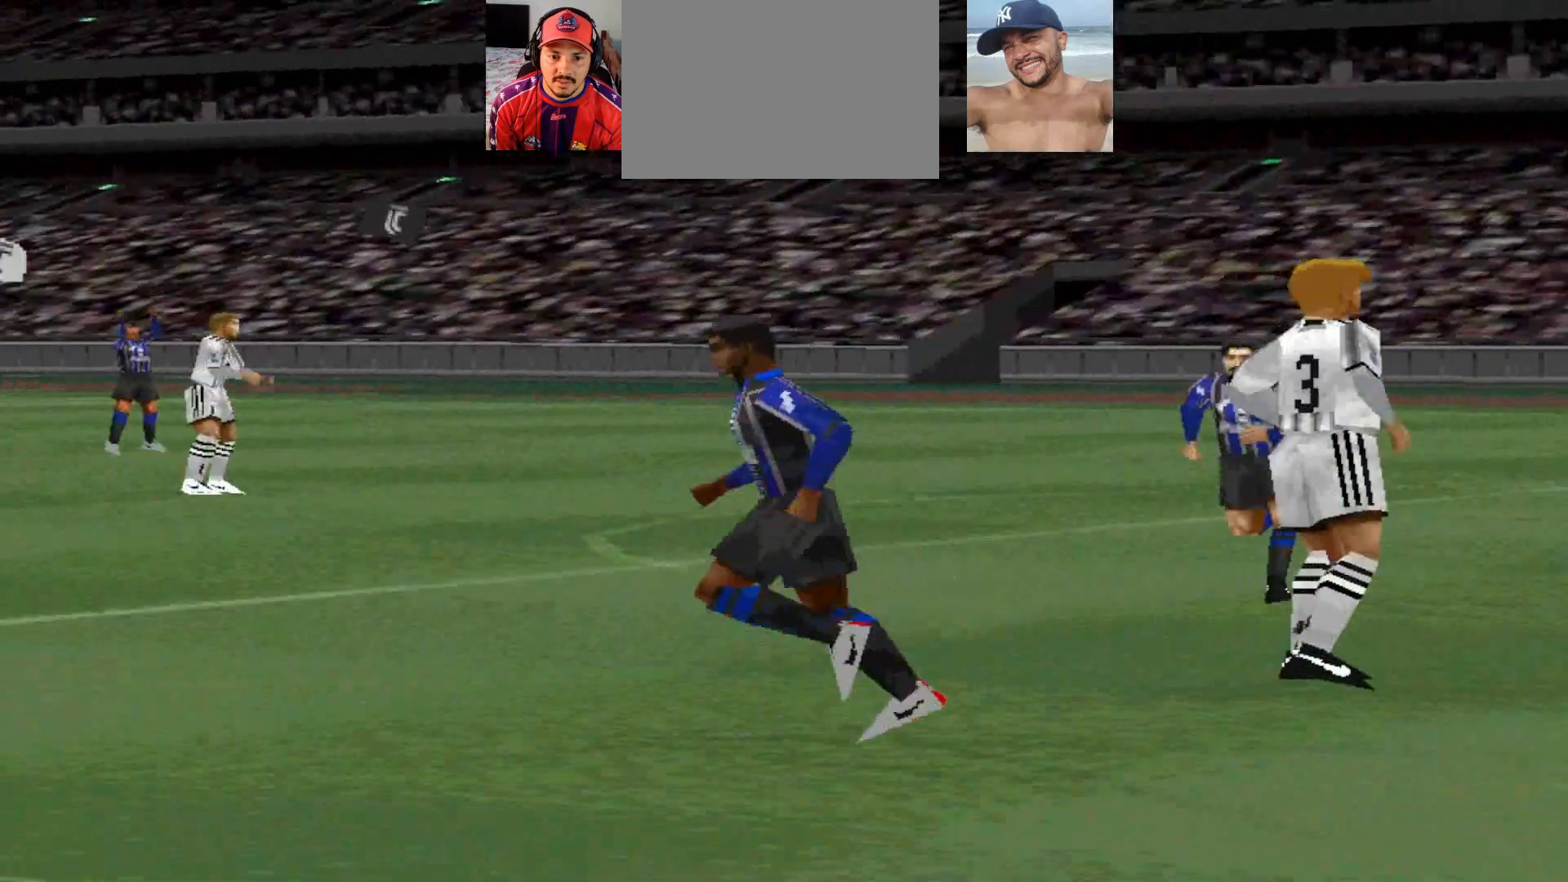
{"buttons": [], "events": []}
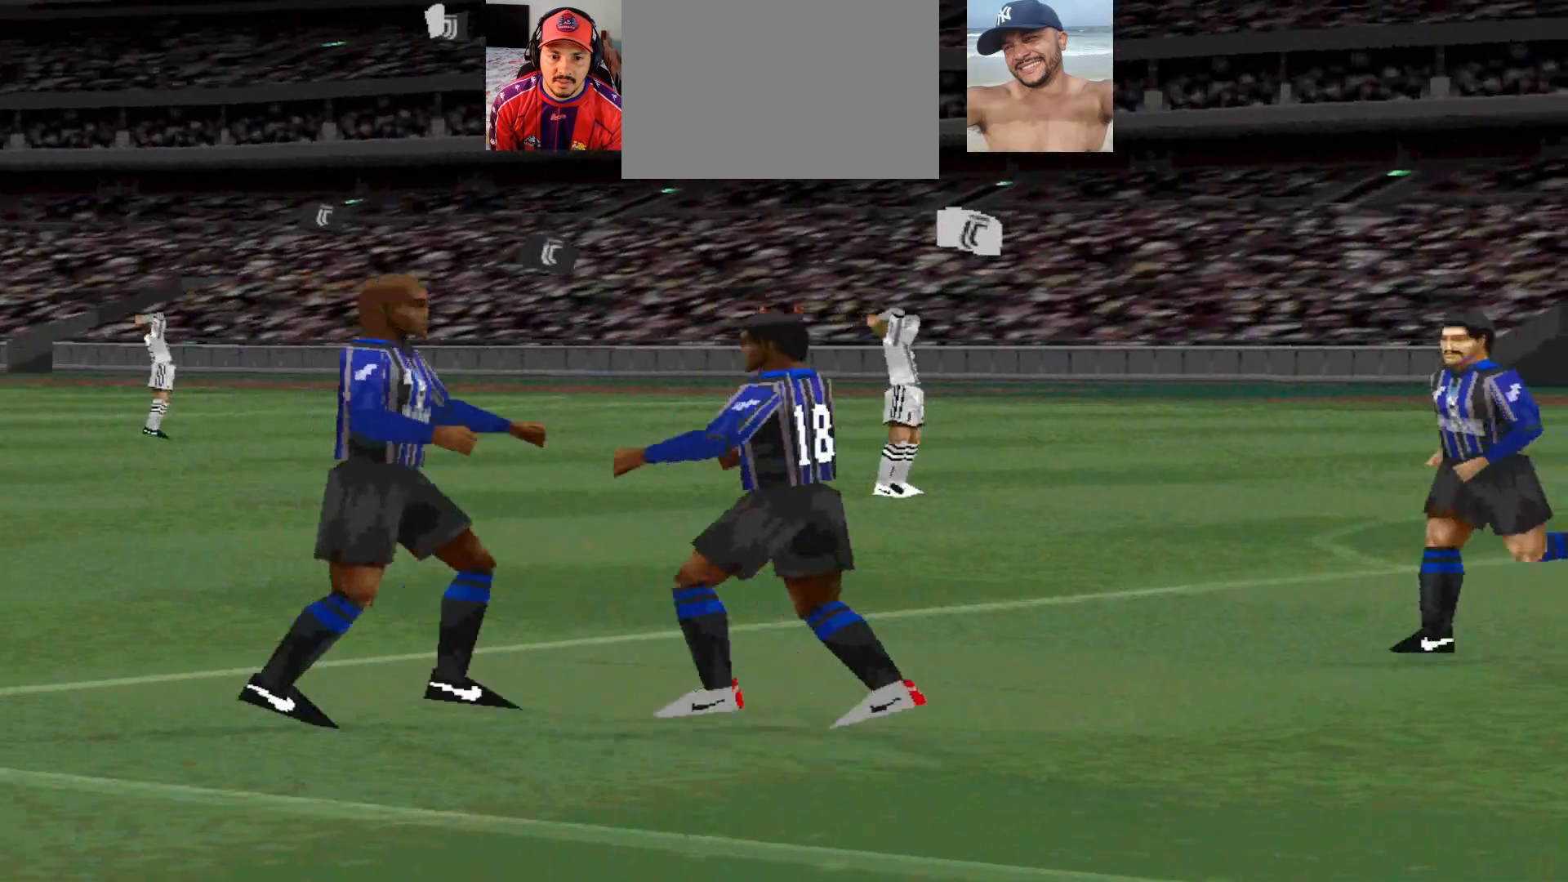
{"buttons": ["START"], "events": [[467, "START", "down"]]}
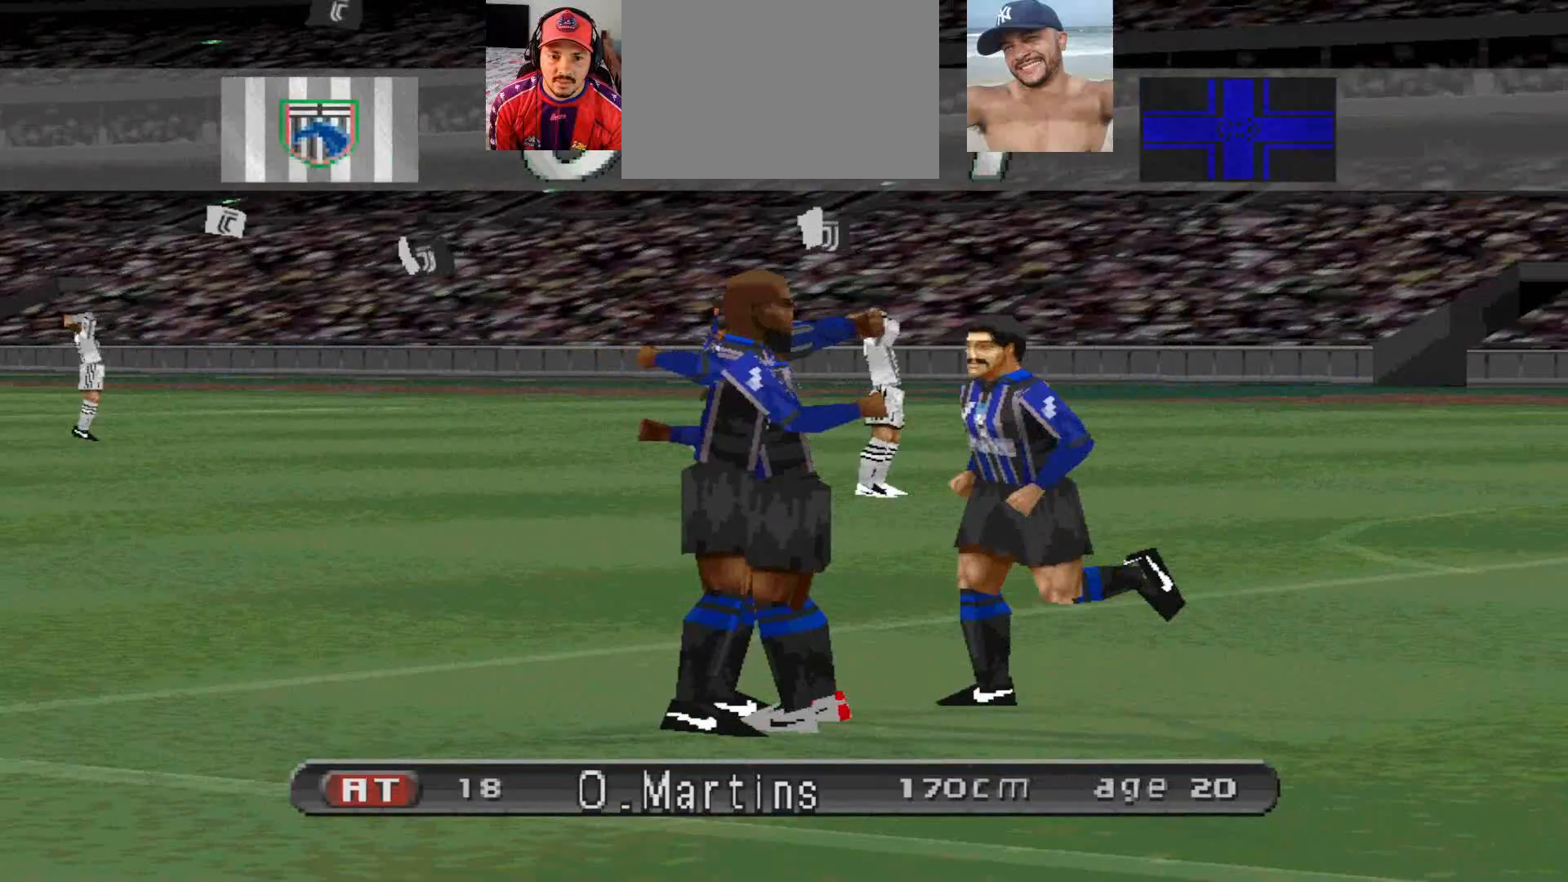
{"buttons": ["CROSS", "SQUARE", "R1"], "events": [[133, "START", "up"], [267, "CROSS", "down"], [267, "R1", "down"], [267, "SQUARE", "down"]]}
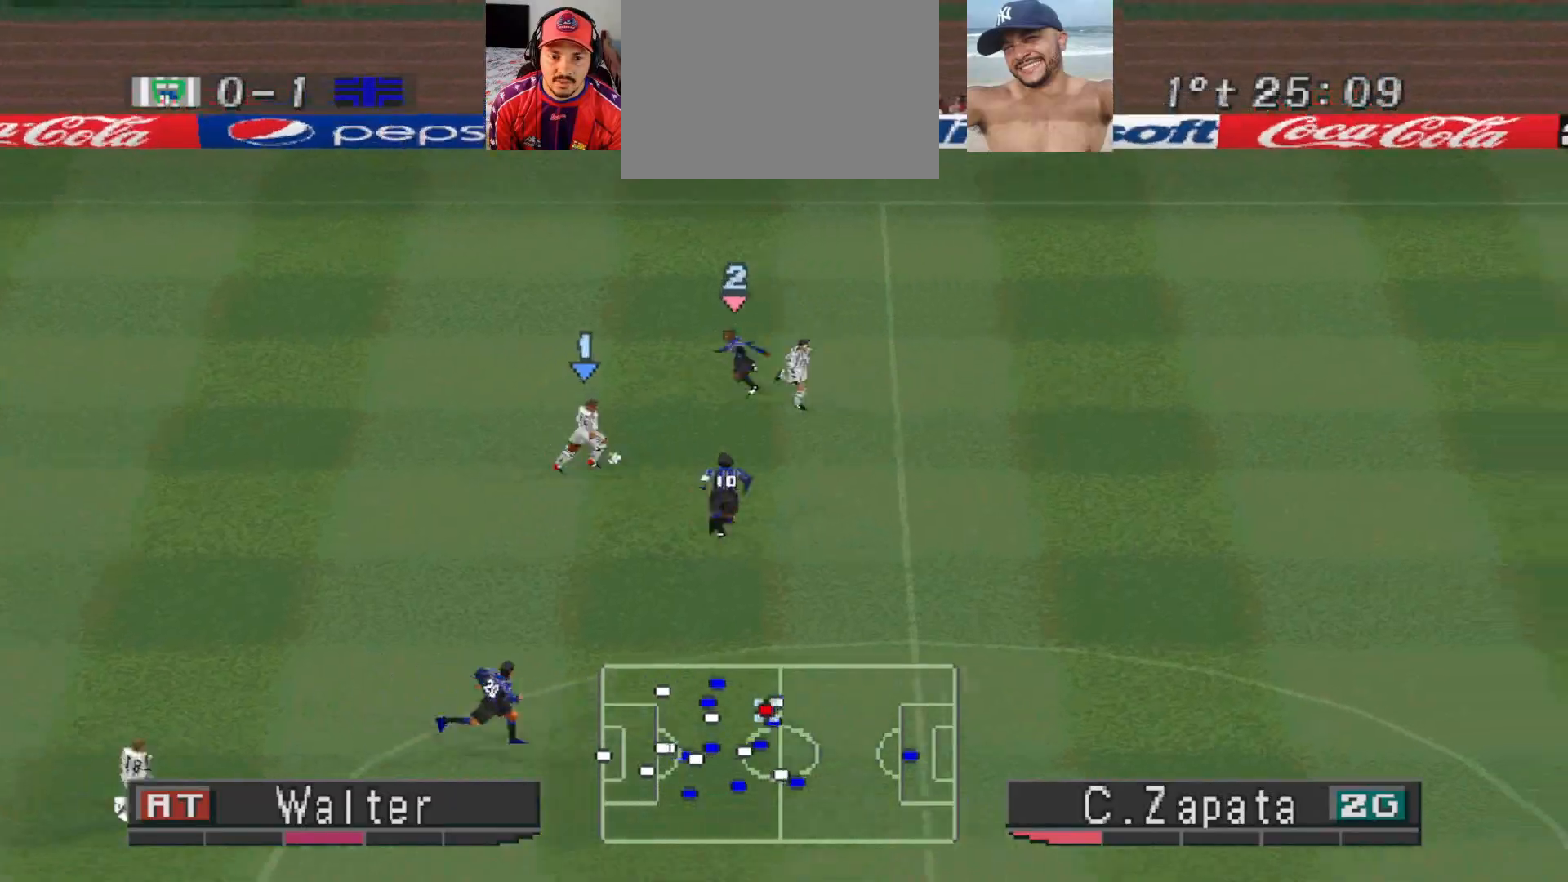
{"buttons": ["R1", "DPAD_RIGHT"], "events": [[400, "L1", "down"], [500, "CROSS", "up"], [500, "DPAD_RIGHT", "down"], [500, "L1", "up"], [500, "SQUARE", "up"]]}
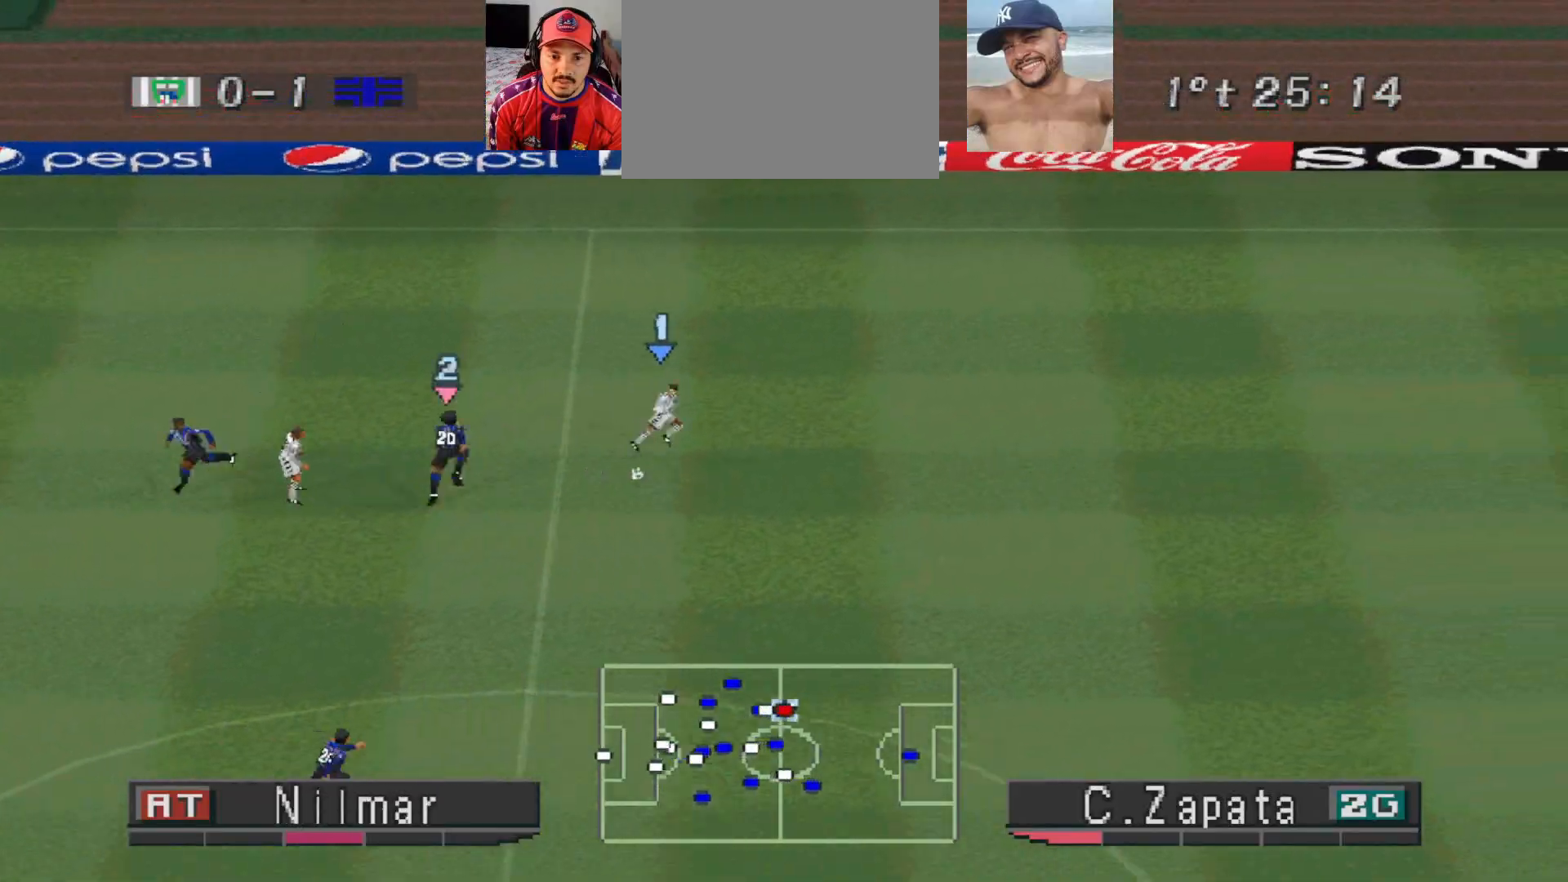
{"buttons": ["R1", "DPAD_RIGHT"], "events": []}
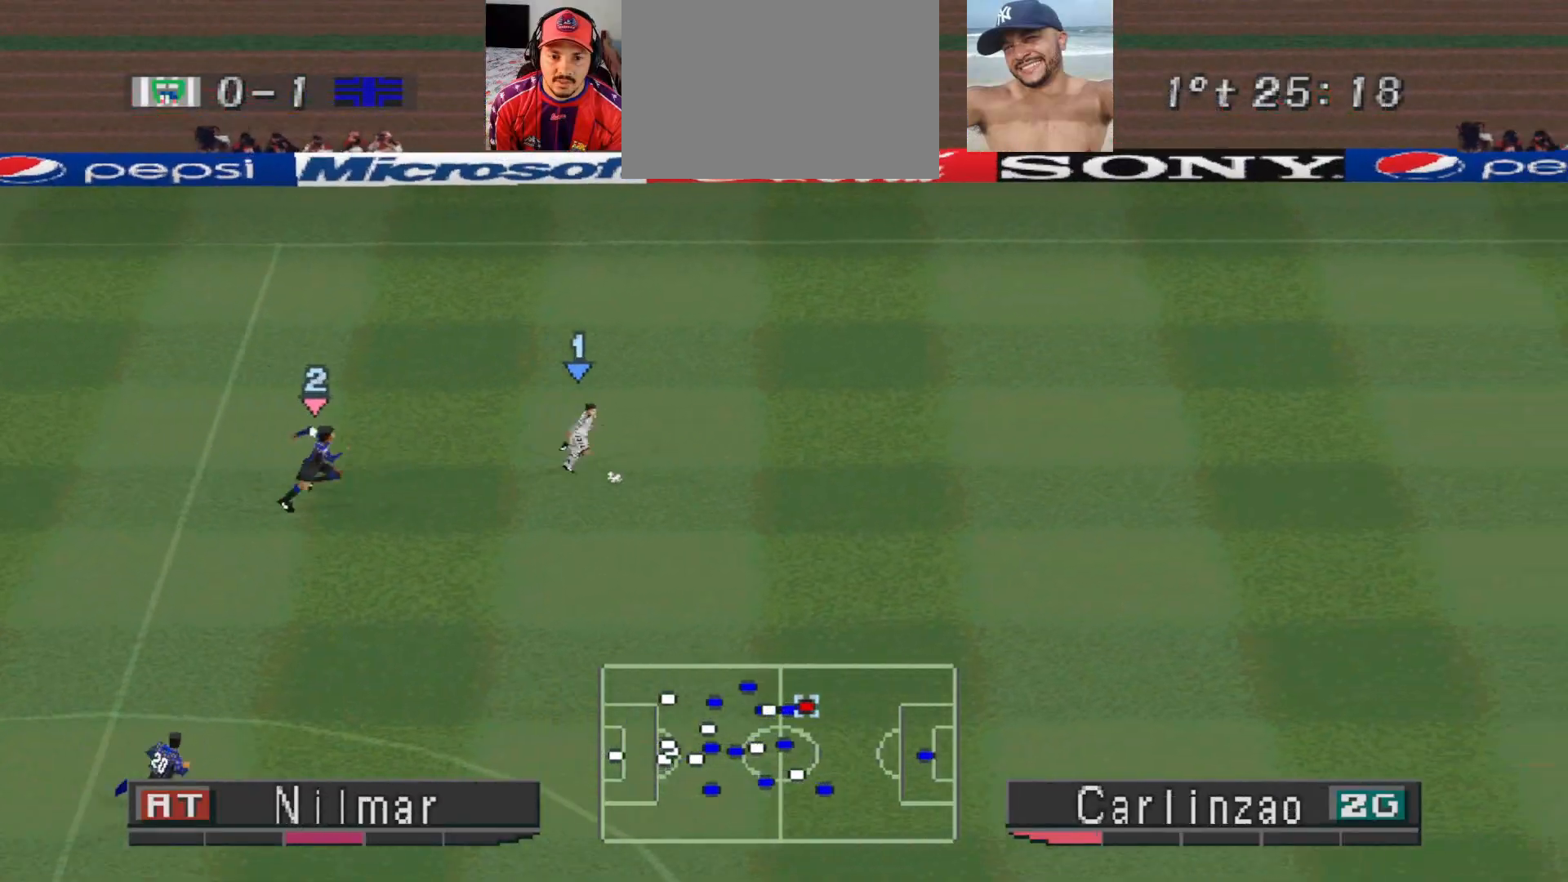
{"buttons": ["TRIANGLE", "R1", "DPAD_RIGHT"], "events": [[233, "TRIANGLE", "down"]]}